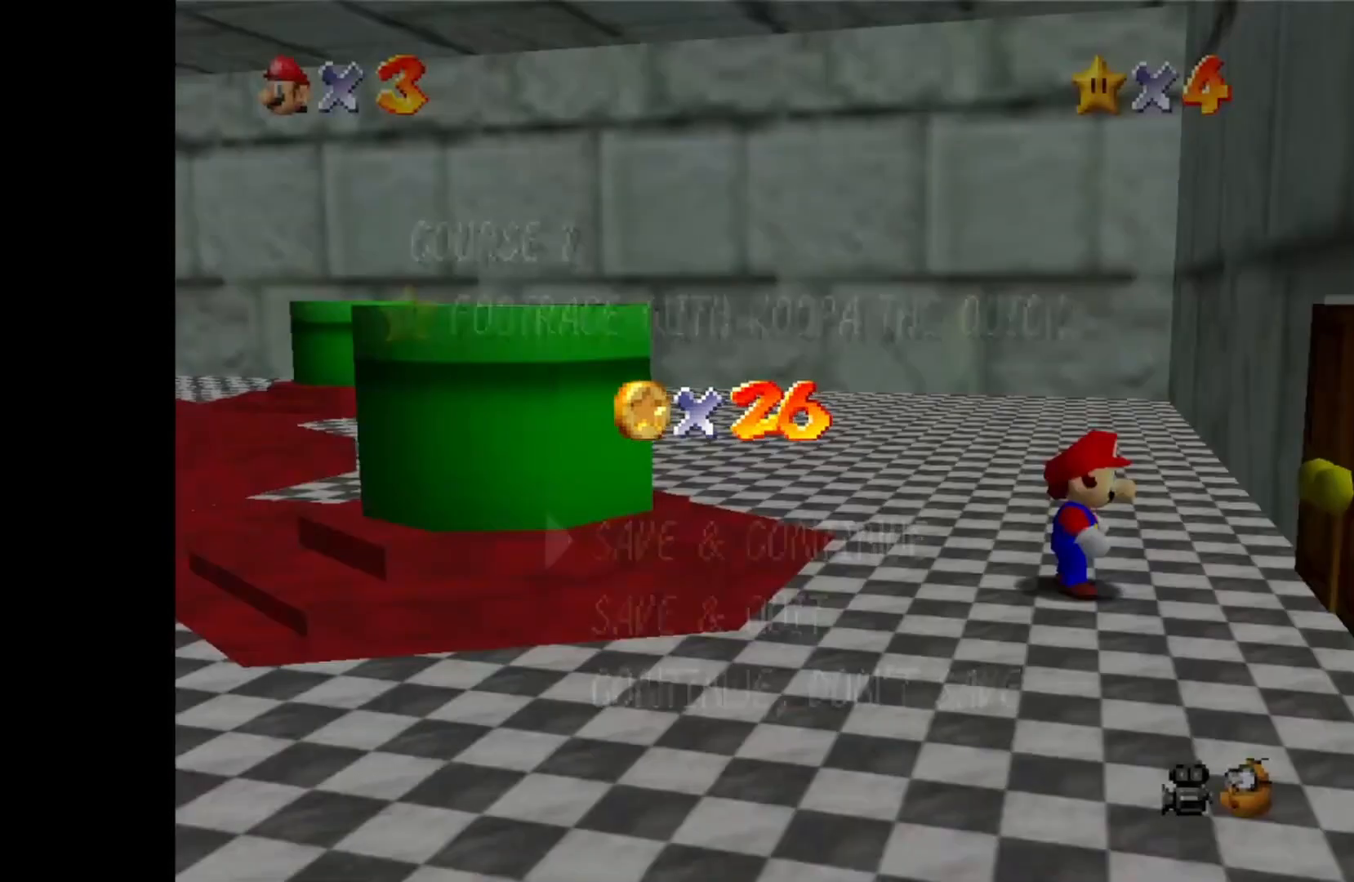
Gameplay with a controller (PlayStation layout); each line is a JSON object with the inputs held at the frame after it. "events" lists button and stick changes between this image and that frame as [ms after this image, input, new state], when the widget could be followed in between.
{"buttons": ["CROSS"], "left_stick": "center", "right_stick": "center", "events": [[417, "CROSS", "down"]]}
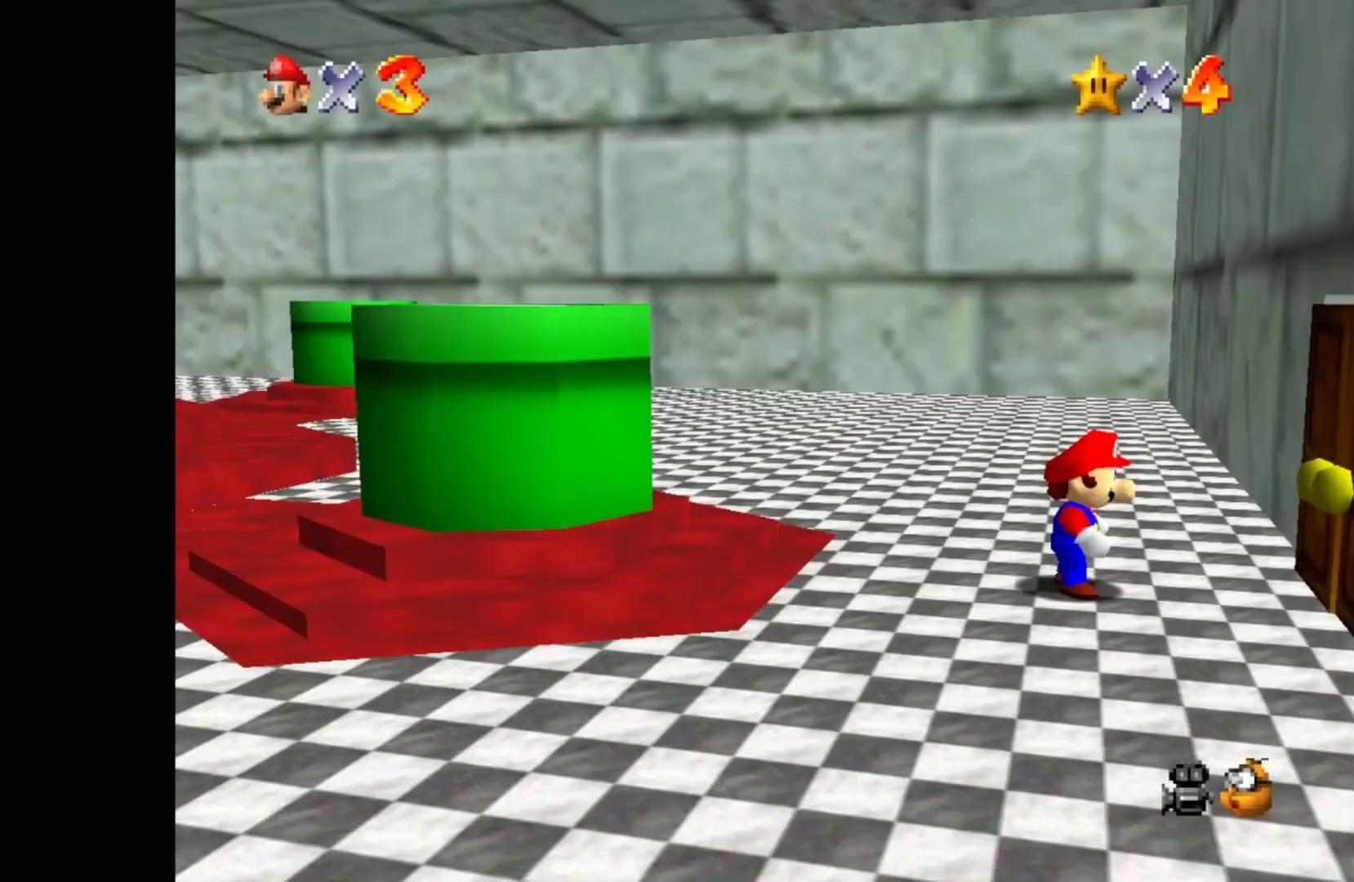
{"buttons": [], "left_stick": "center", "right_stick": "center", "events": [[17, "CROSS", "up"]]}
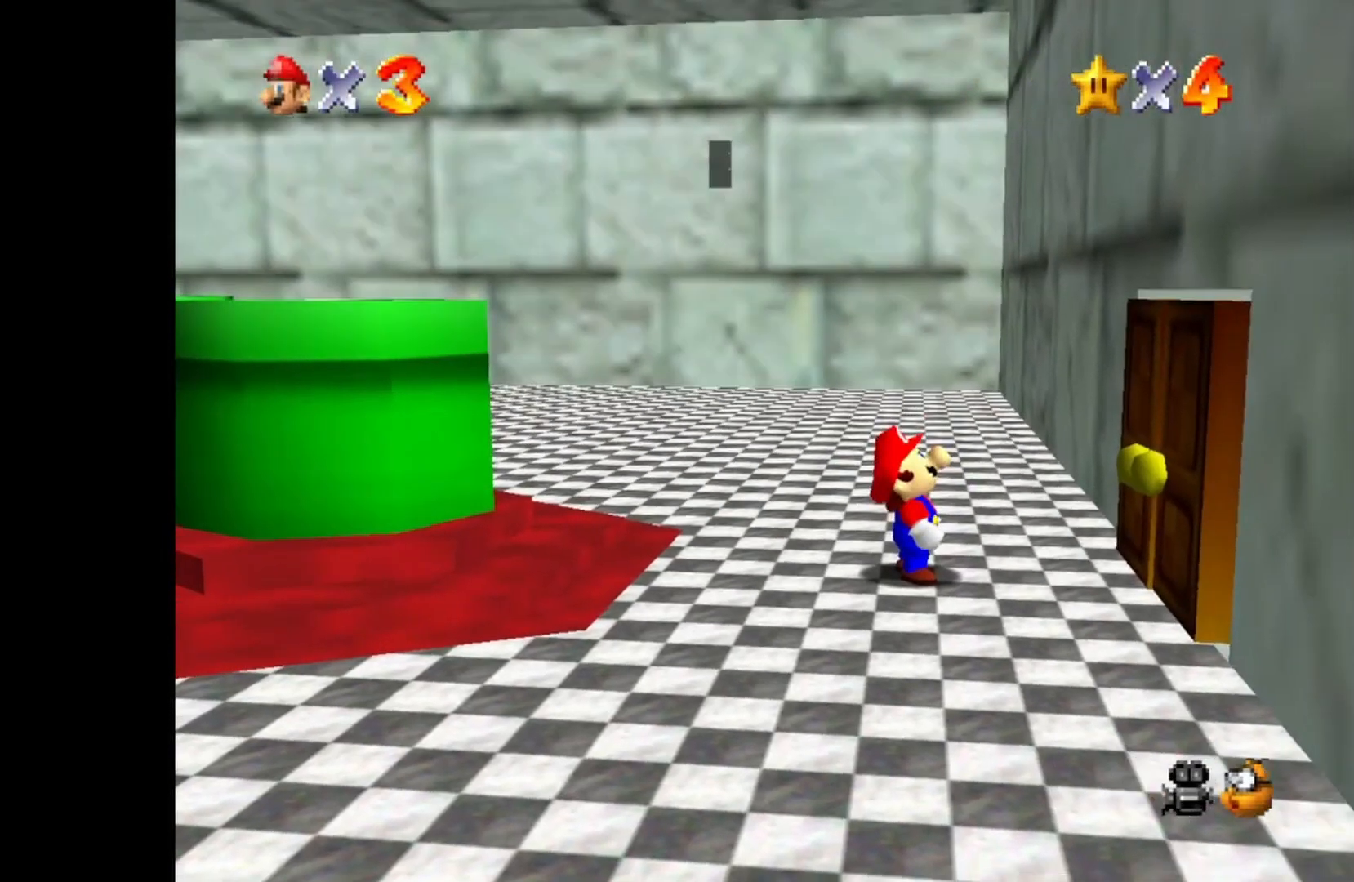
{"buttons": [], "left_stick": "center", "right_stick": "center", "events": []}
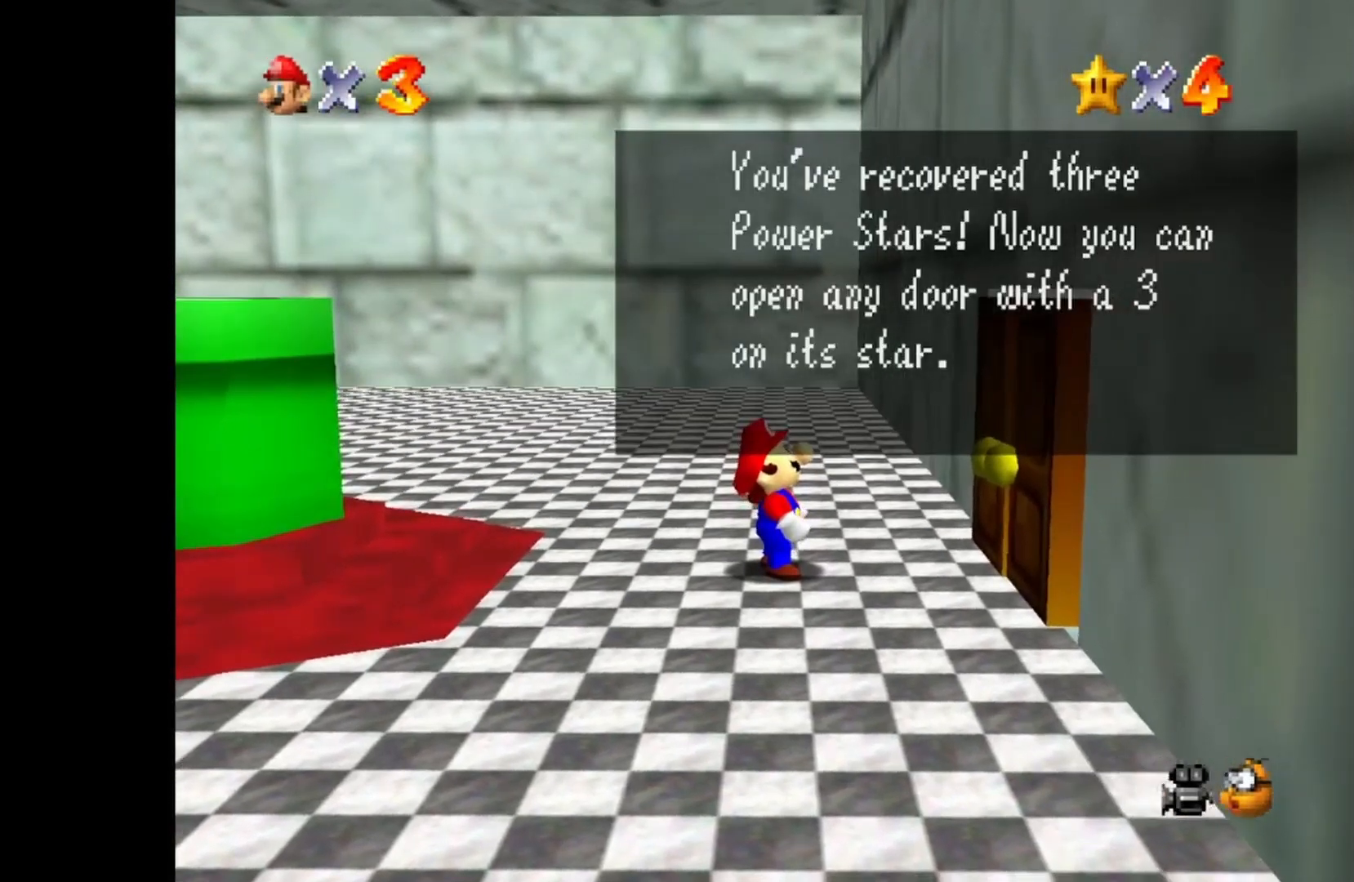
{"buttons": [], "left_stick": "center", "right_stick": "center", "events": []}
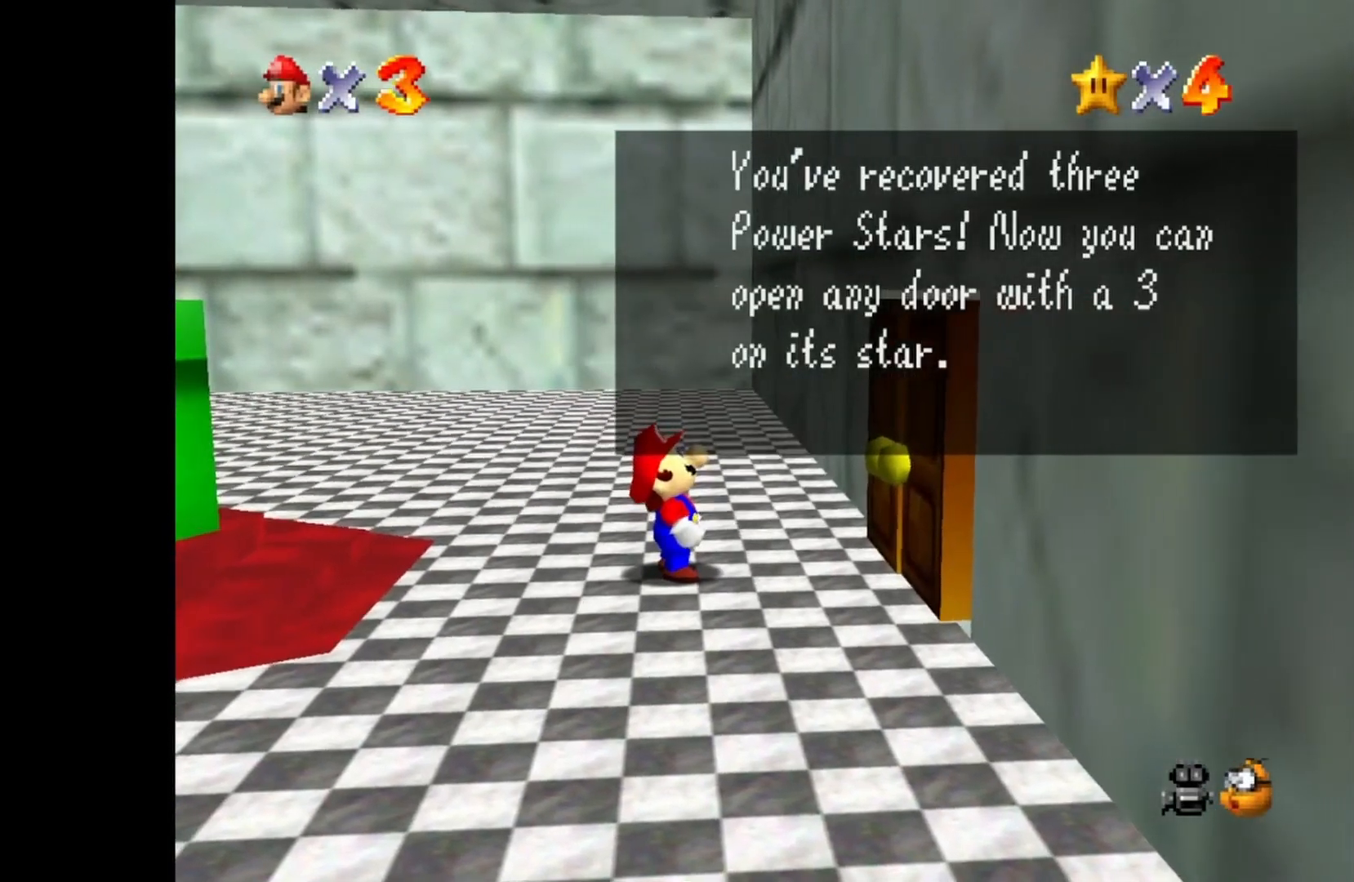
{"buttons": [], "left_stick": "center", "right_stick": "center", "events": [[217, "CROSS", "down"], [350, "CROSS", "up"]]}
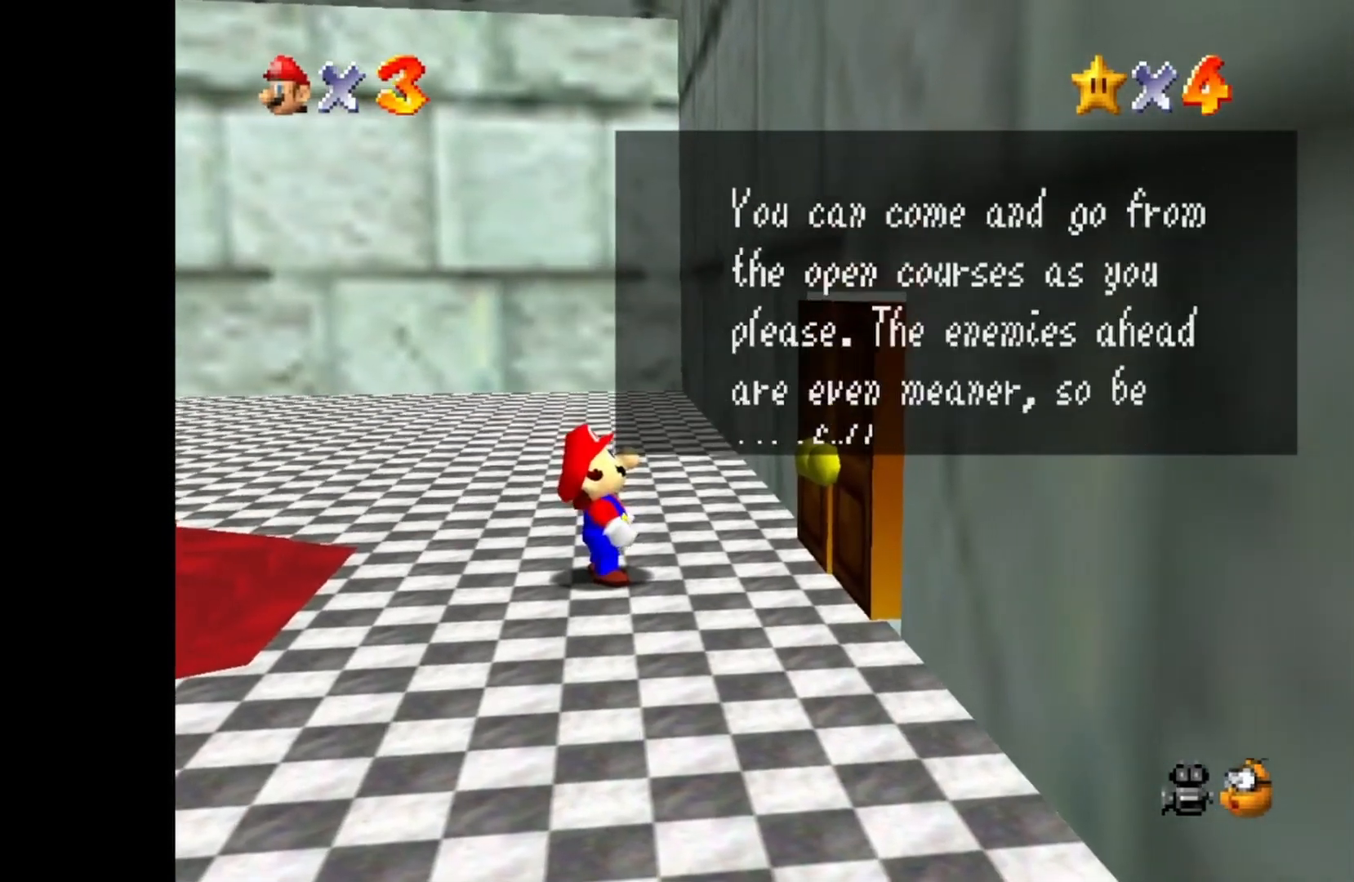
{"buttons": [], "left_stick": "center", "right_stick": "center", "events": [[17, "CROSS", "down"], [150, "CROSS", "up"]]}
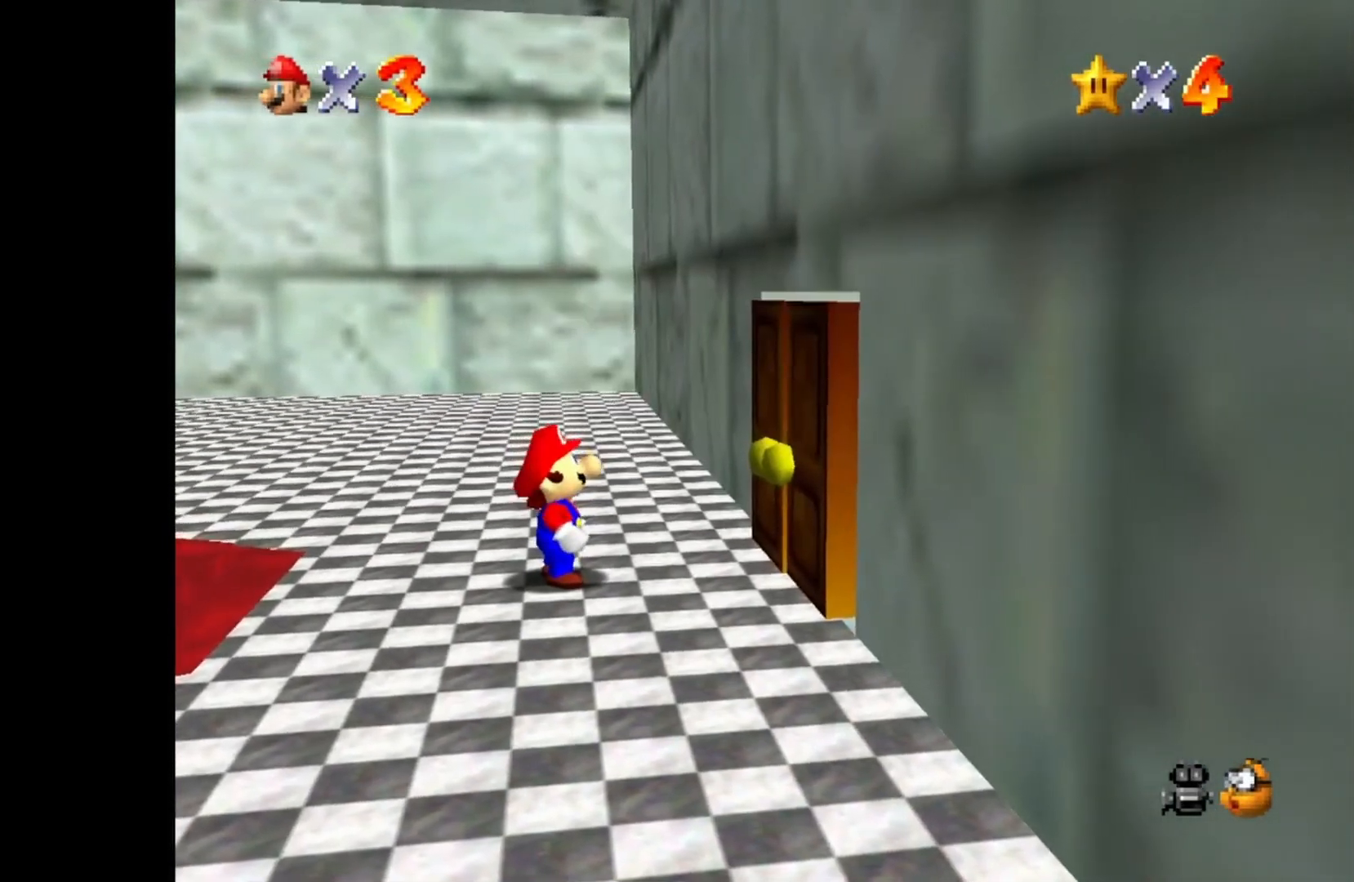
{"buttons": [], "left_stick": "center", "right_stick": "center", "events": []}
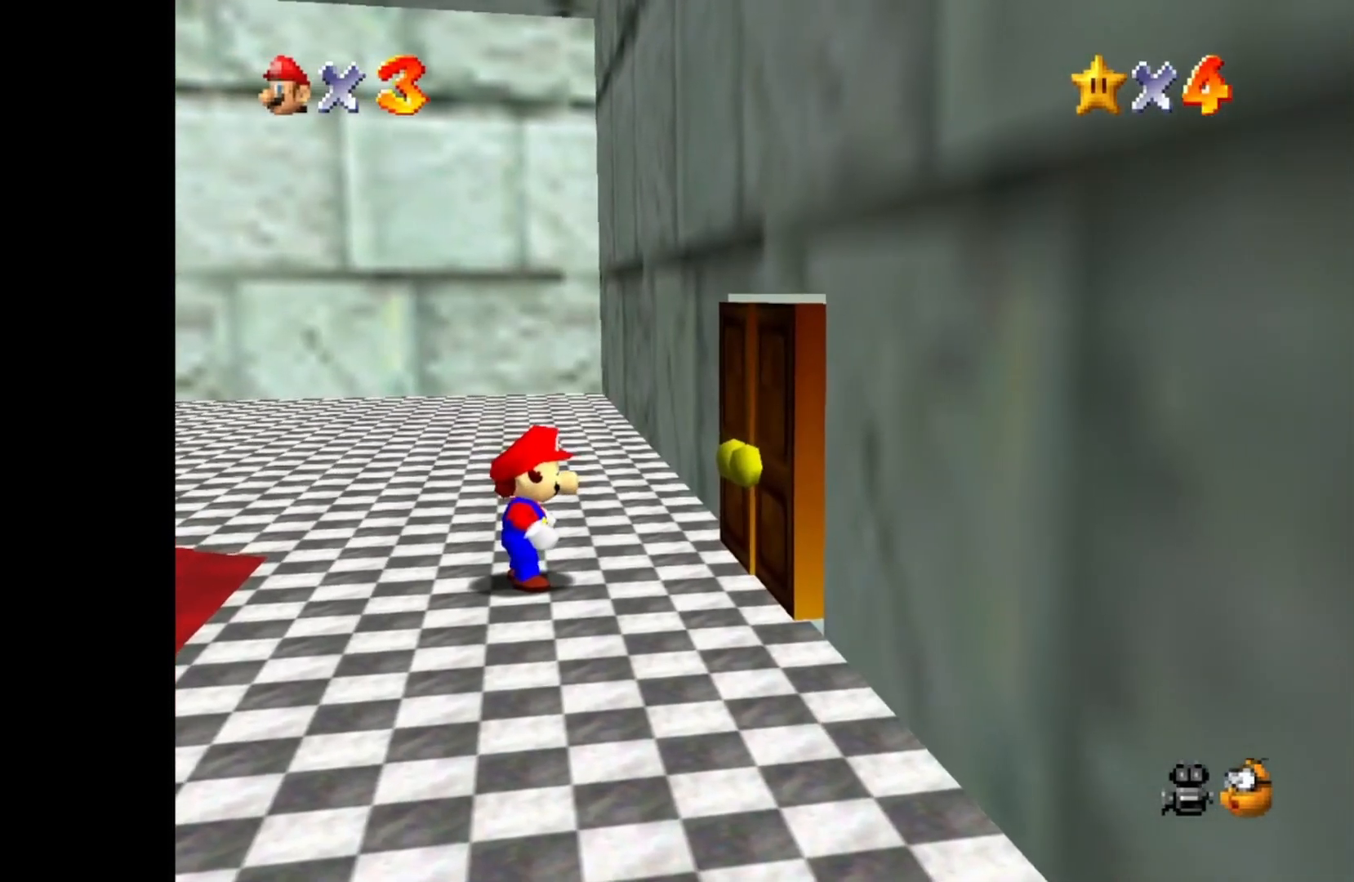
{"buttons": [], "left_stick": "center", "right_stick": "center", "events": []}
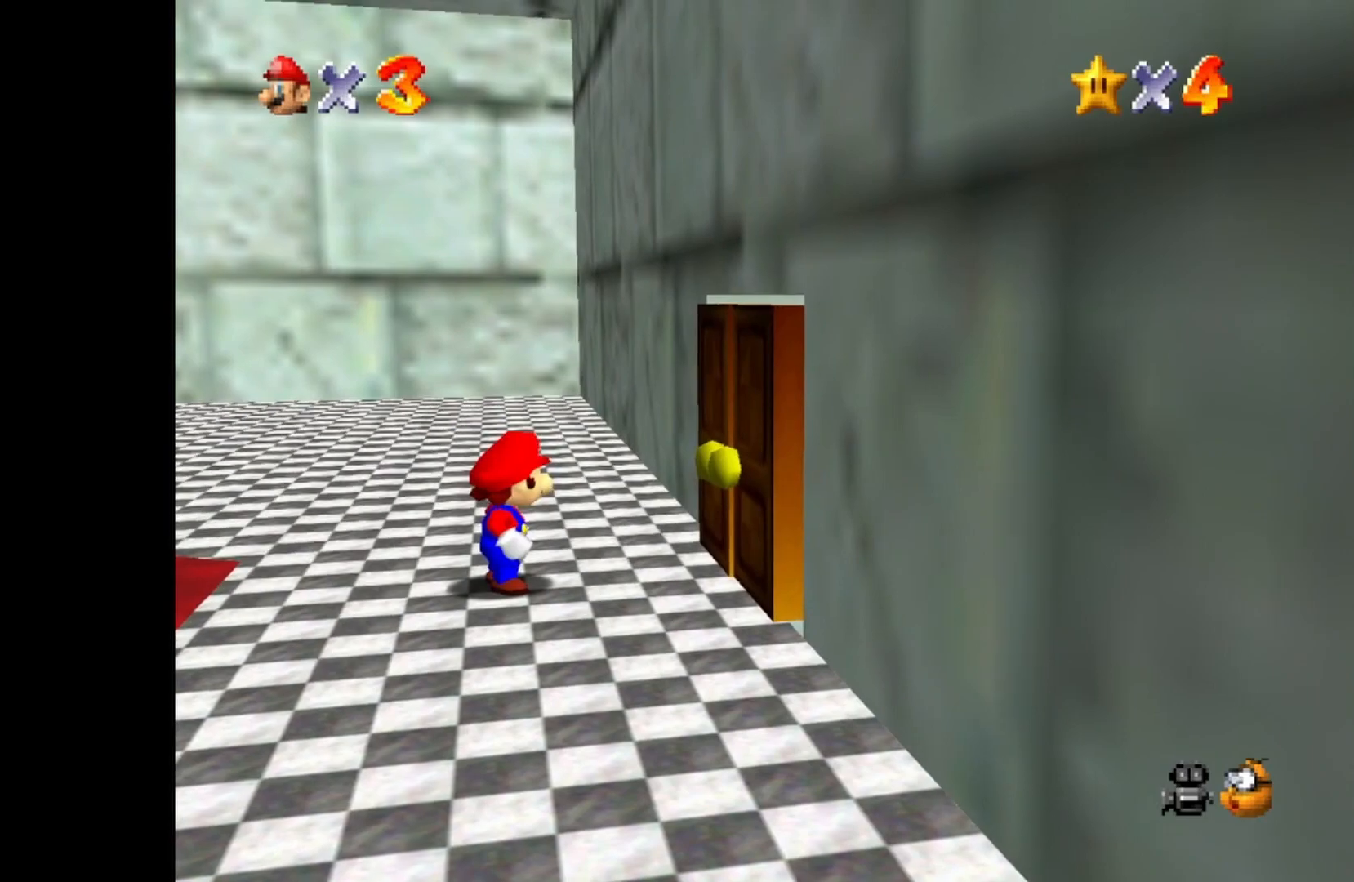
{"buttons": [], "left_stick": "center", "right_stick": "center", "events": []}
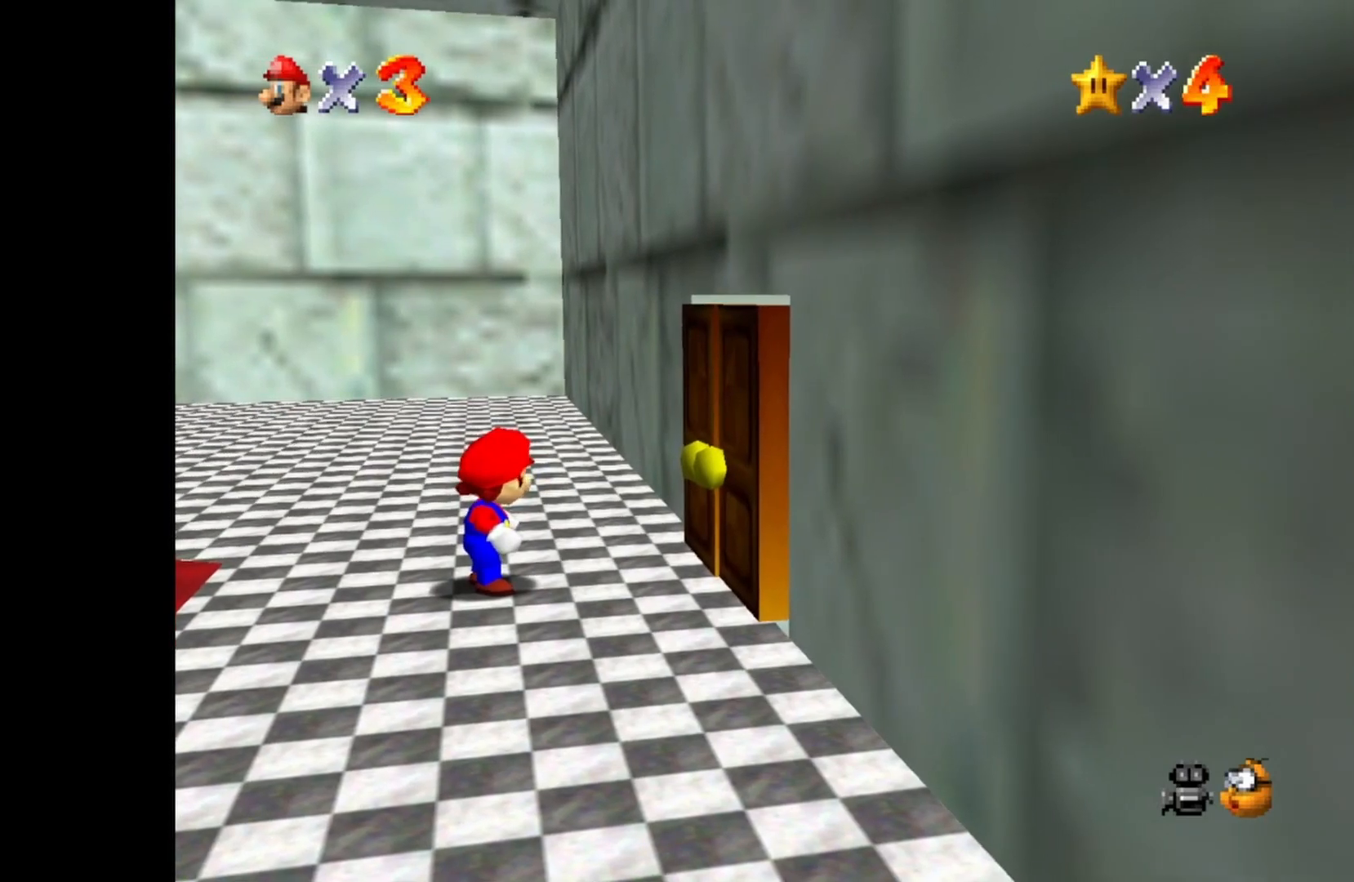
{"buttons": [], "left_stick": "center", "right_stick": "center", "events": []}
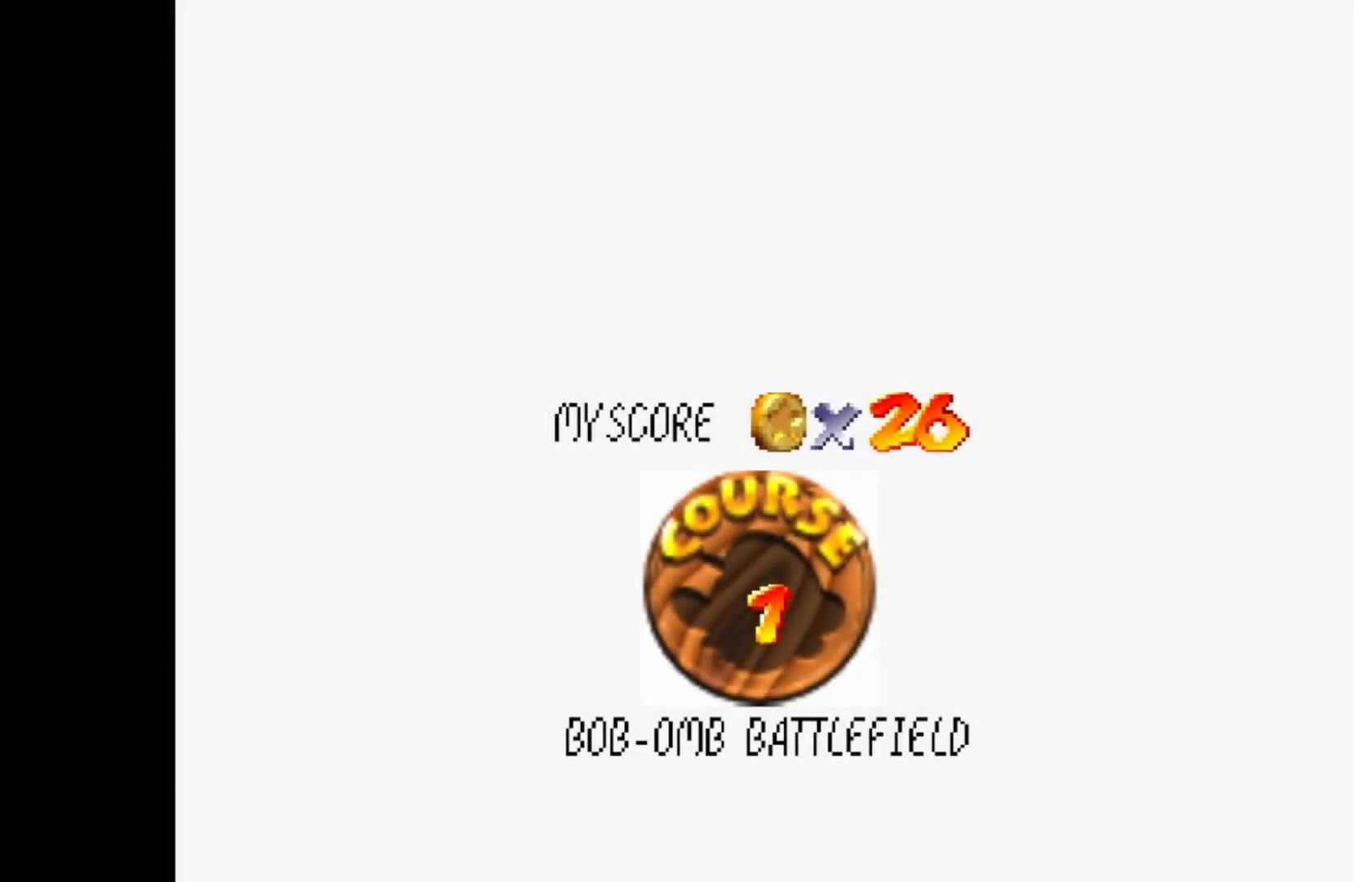
{"buttons": [], "left_stick": "center", "right_stick": "center", "events": []}
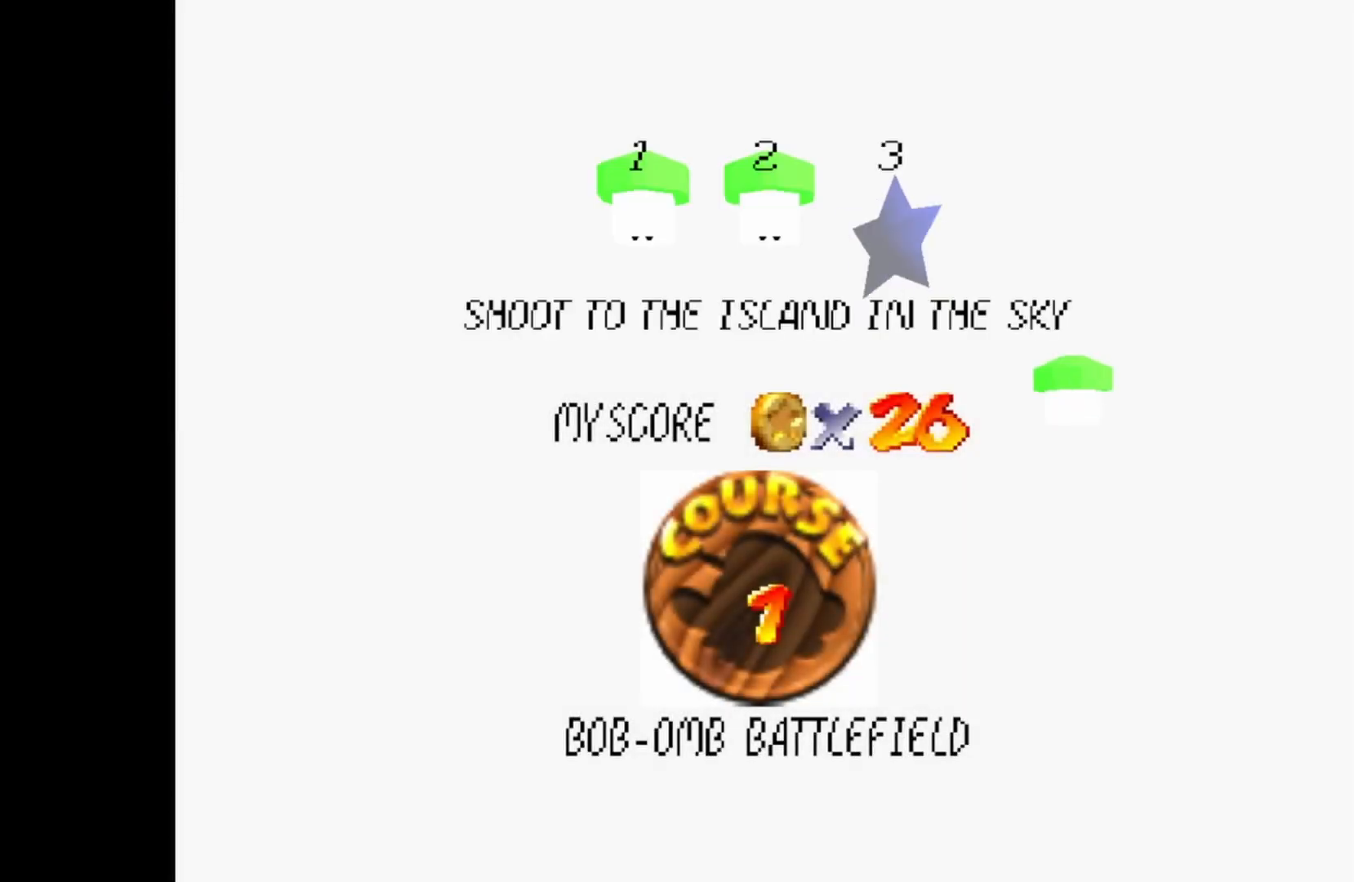
{"buttons": [], "left_stick": "center", "right_stick": "center", "events": [[200, "CROSS", "down"], [350, "CROSS", "up"]]}
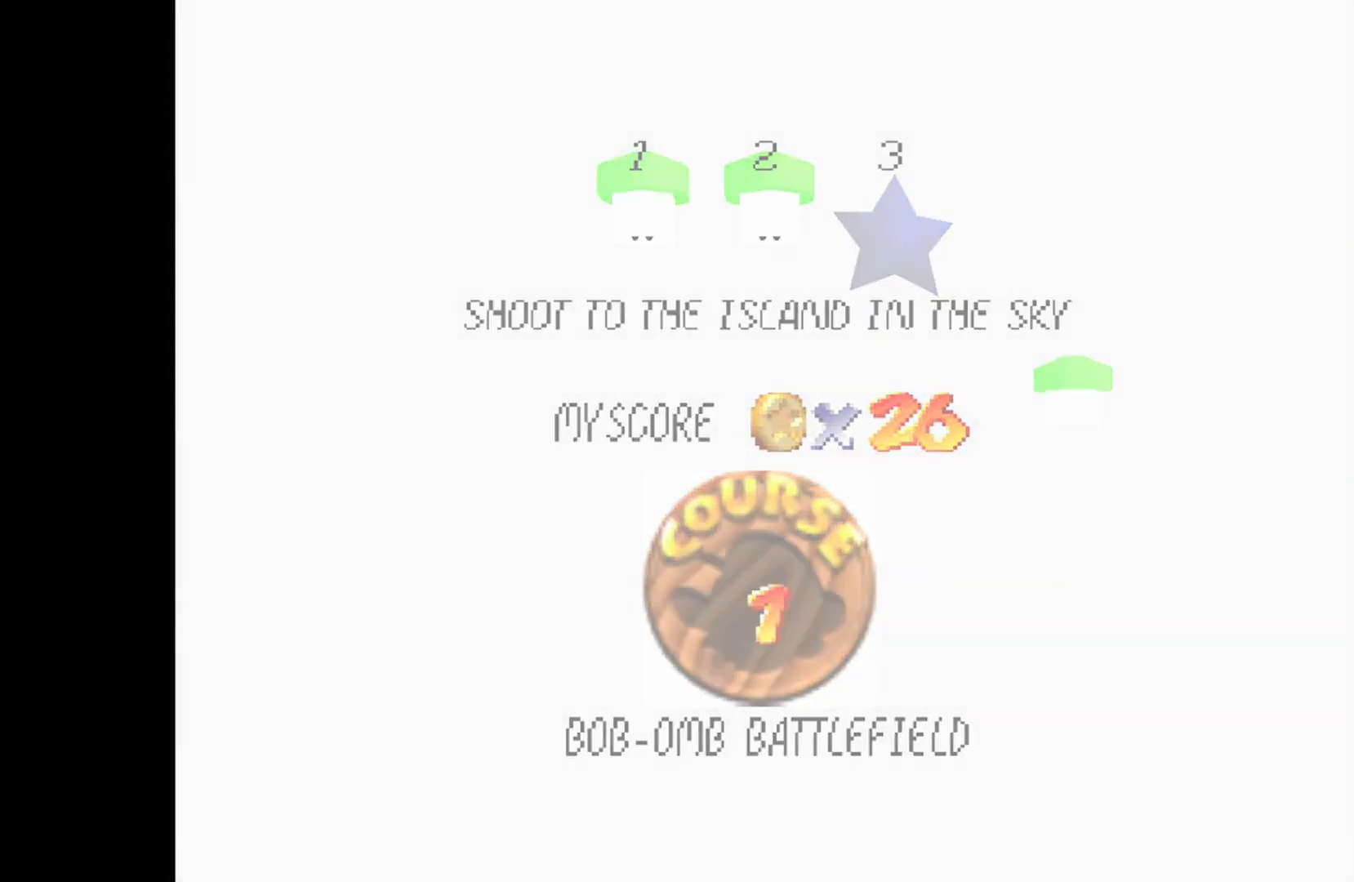
{"buttons": [], "left_stick": "center", "right_stick": "center", "events": []}
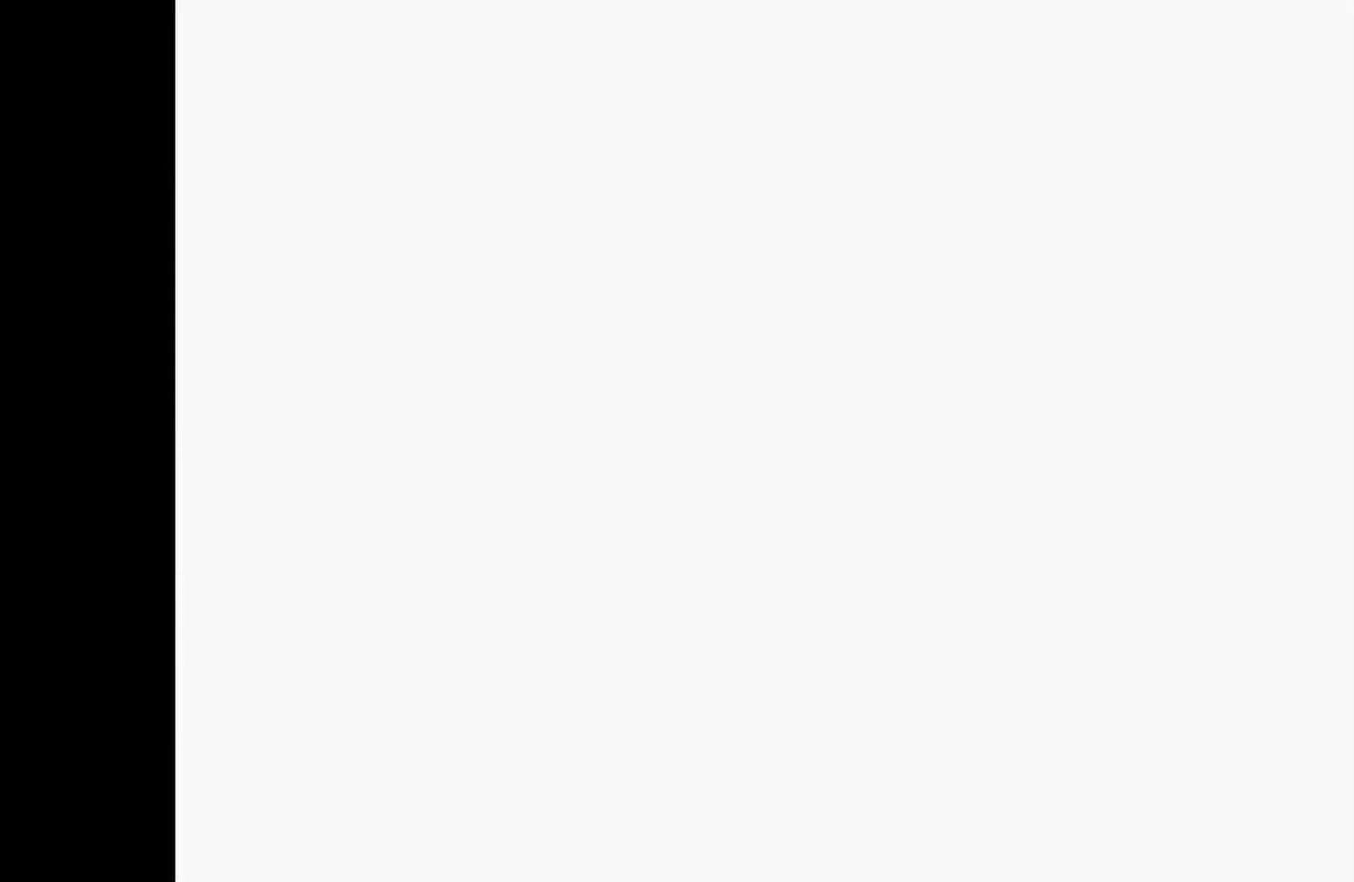
{"buttons": [], "left_stick": "center", "right_stick": "center", "events": []}
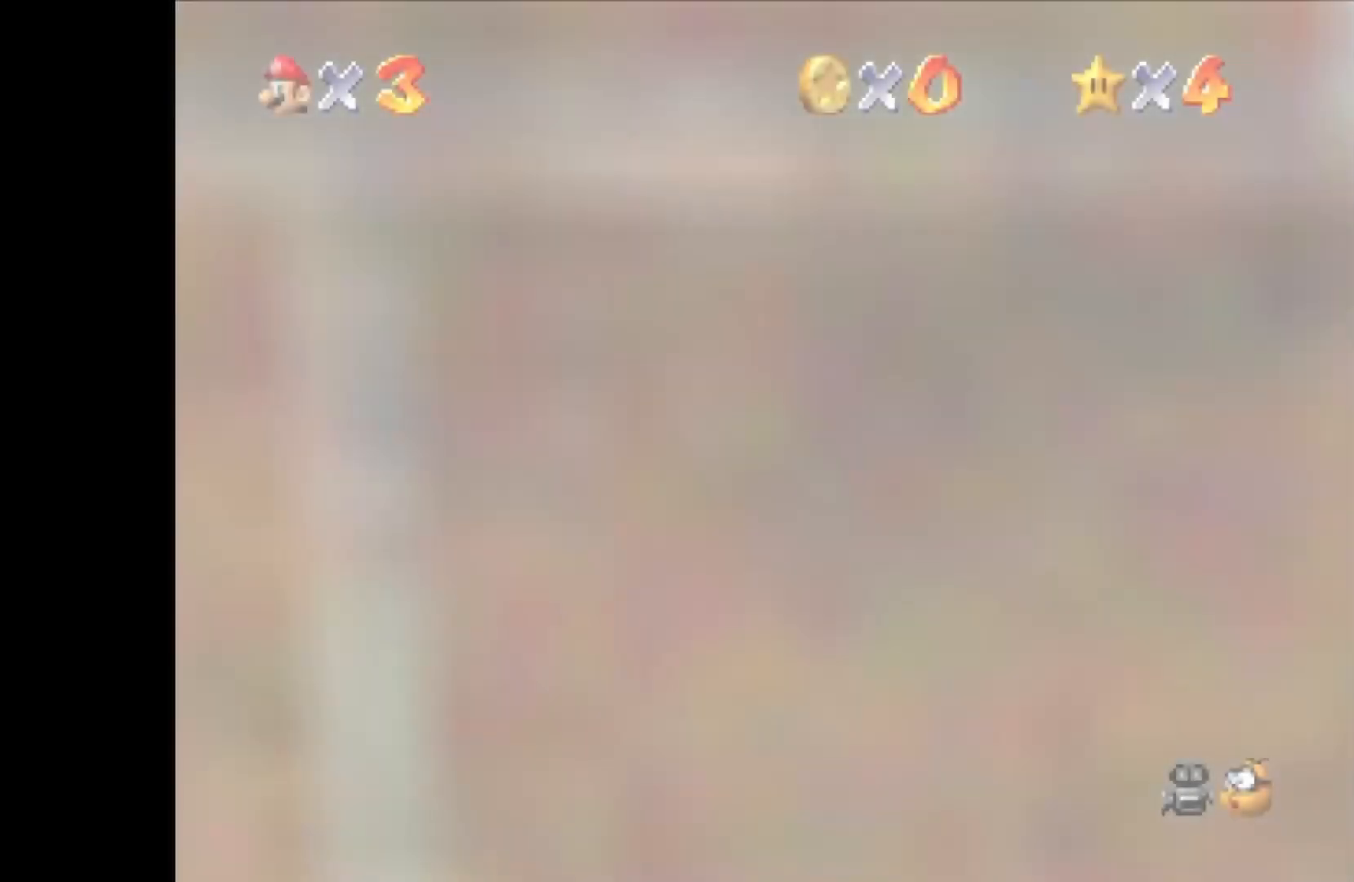
{"buttons": [], "left_stick": "center", "right_stick": "center", "events": [[317, "DPAD_DOWN", "down"], [433, "DPAD_DOWN", "up"]]}
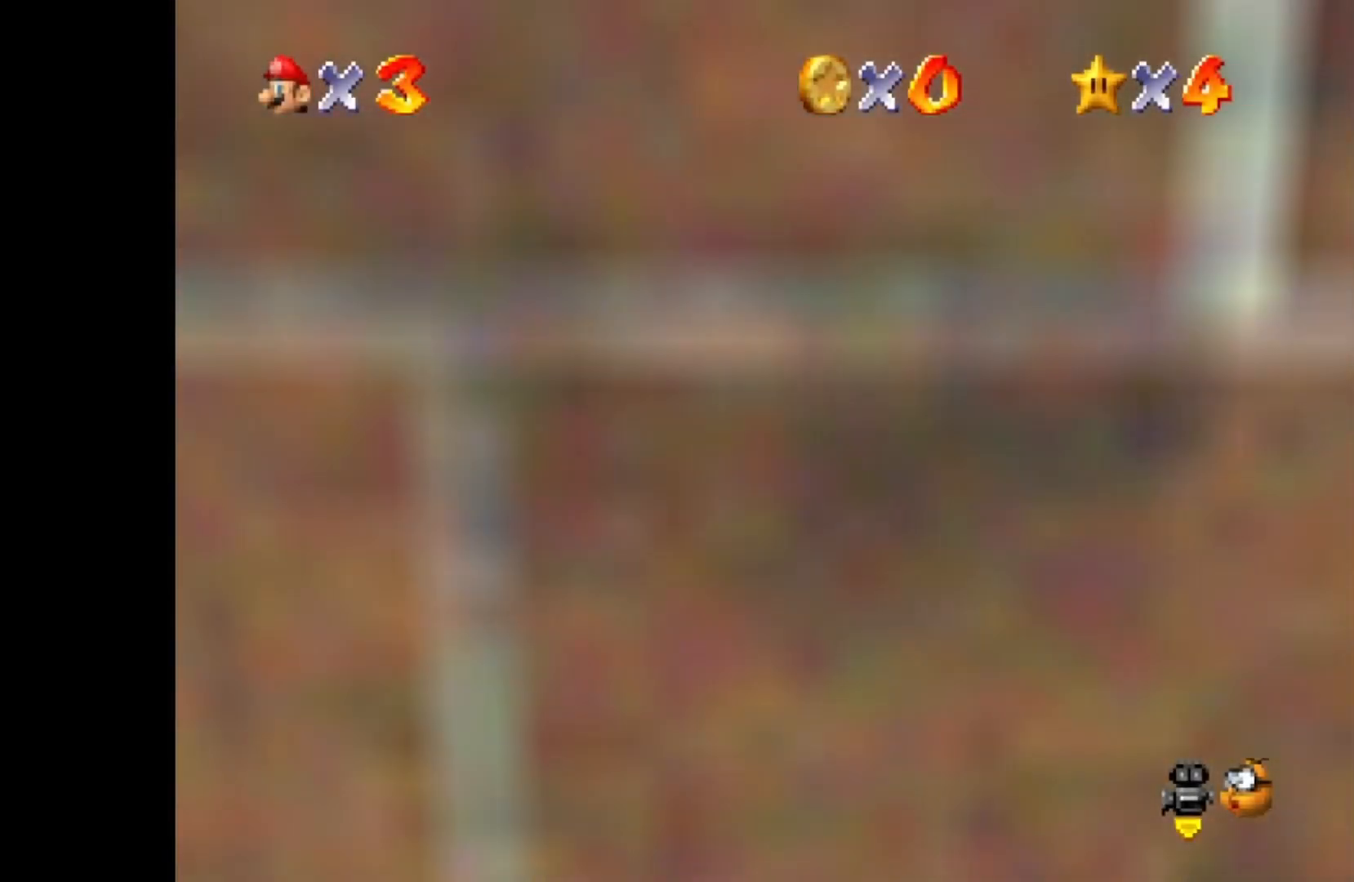
{"buttons": ["DPAD_RIGHT"], "left_stick": "center", "right_stick": "center", "events": [[67, "DPAD_RIGHT", "down"], [150, "DPAD_RIGHT", "up"], [250, "DPAD_RIGHT", "down"], [317, "DPAD_RIGHT", "up"], [417, "DPAD_RIGHT", "down"]]}
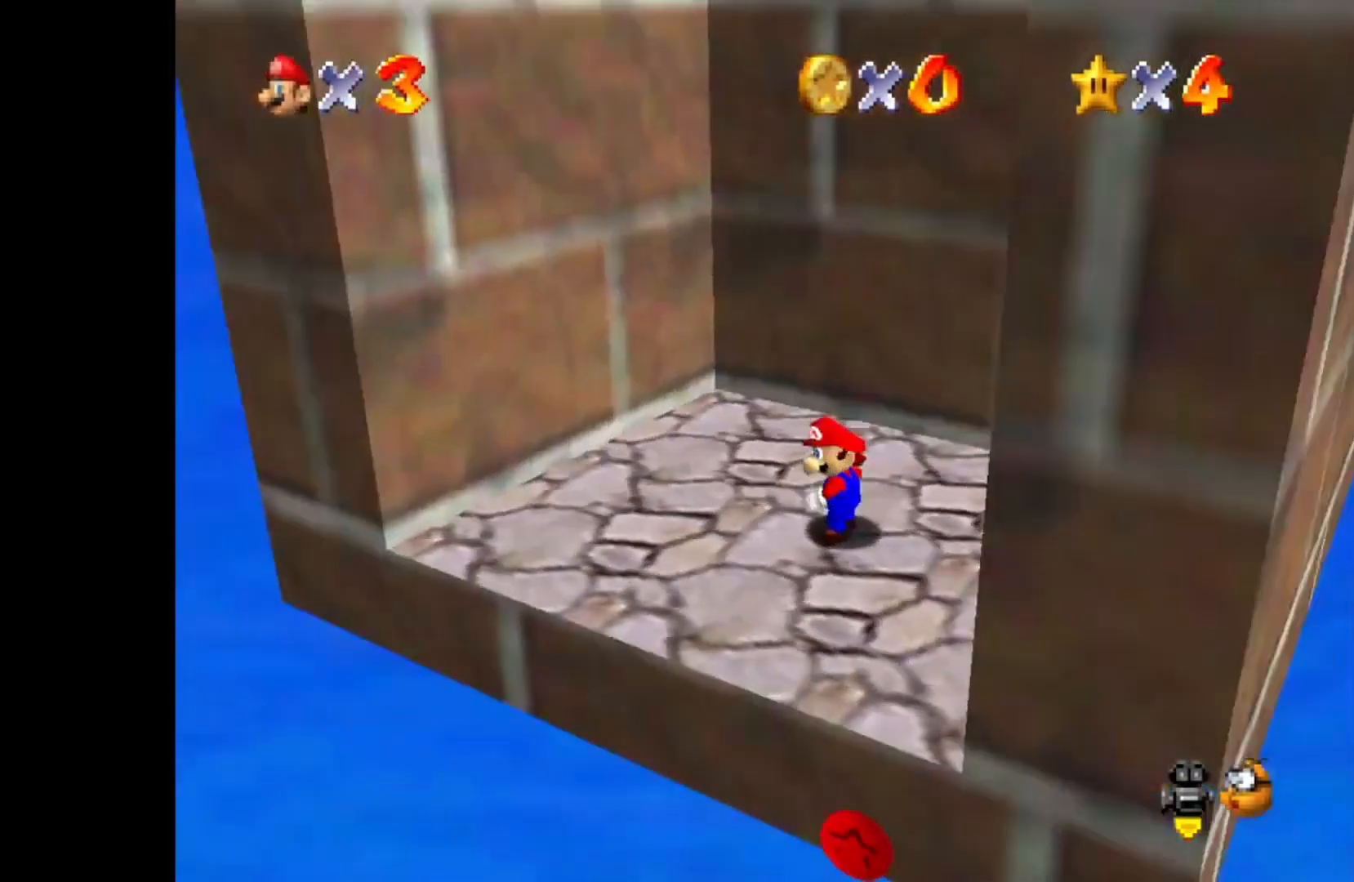
{"buttons": [], "left_stick": "center", "right_stick": "center", "events": [[17, "DPAD_RIGHT", "up"], [300, "DPAD_LEFT", "down"], [417, "DPAD_LEFT", "up"]]}
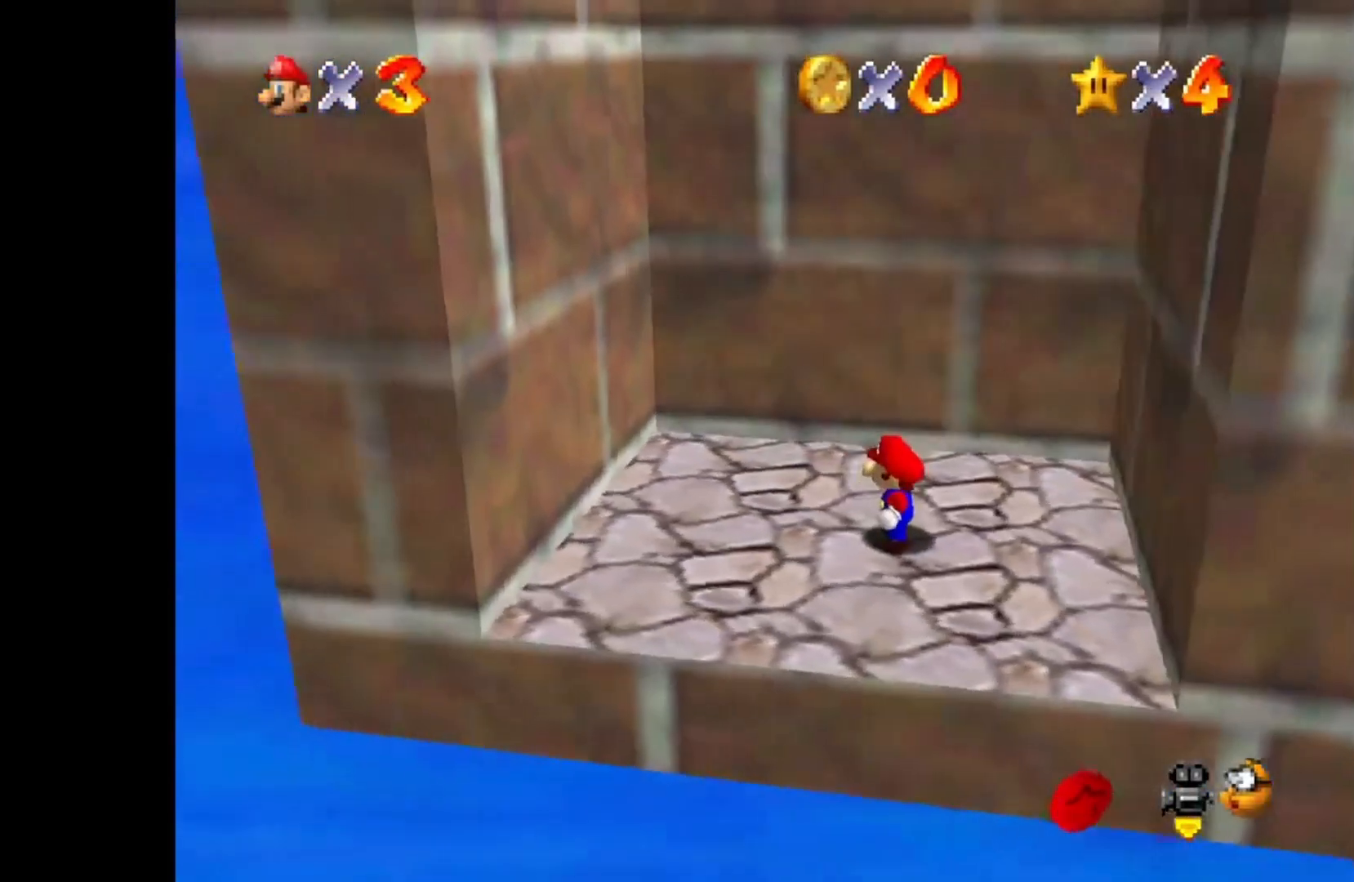
{"buttons": [], "left_stick": "left", "right_stick": "center", "events": [[283, "left_stick", "left"]]}
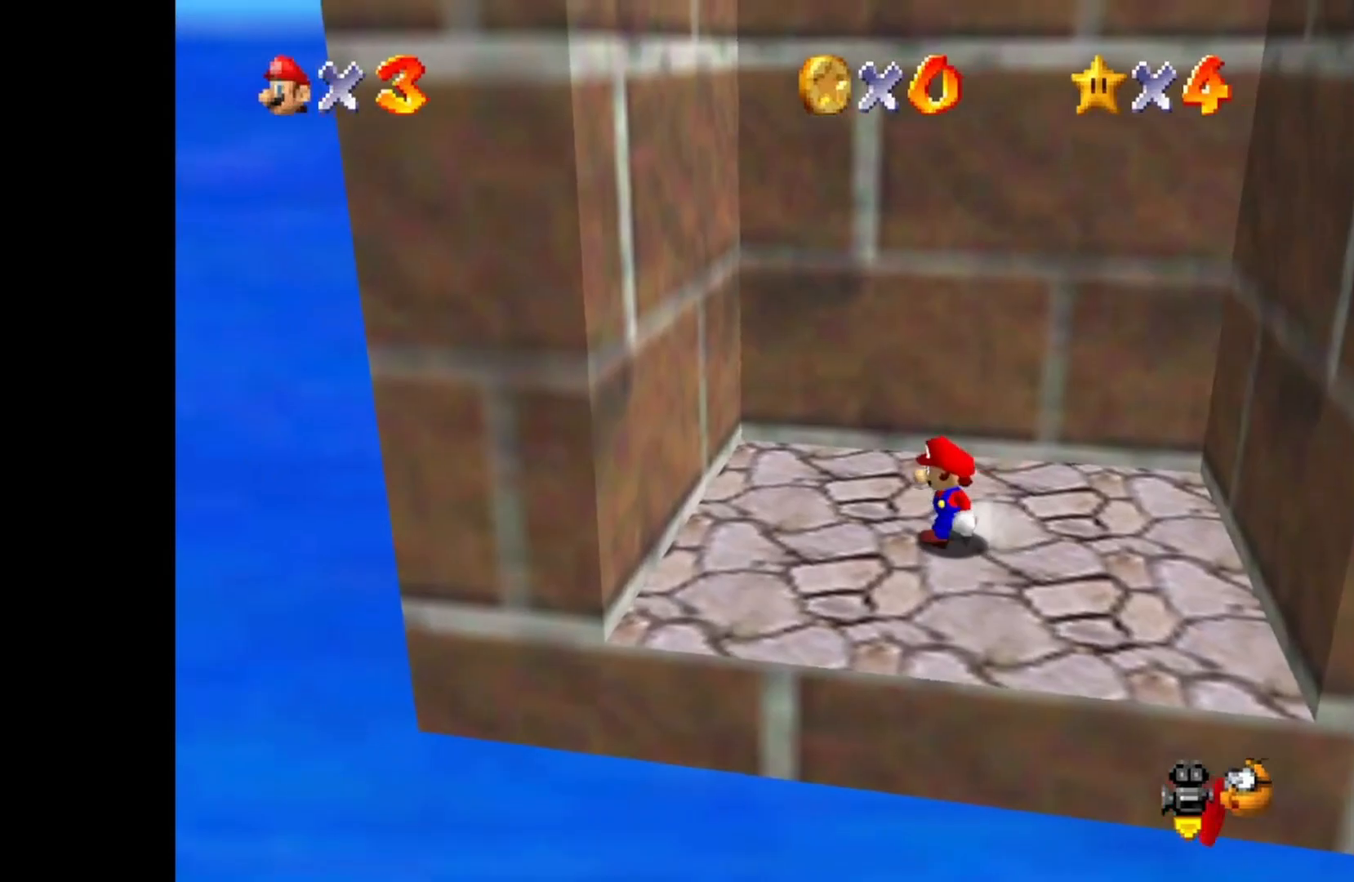
{"buttons": [], "left_stick": "left", "right_stick": "center", "events": [[117, "CROSS", "down"], [467, "CROSS", "up"]]}
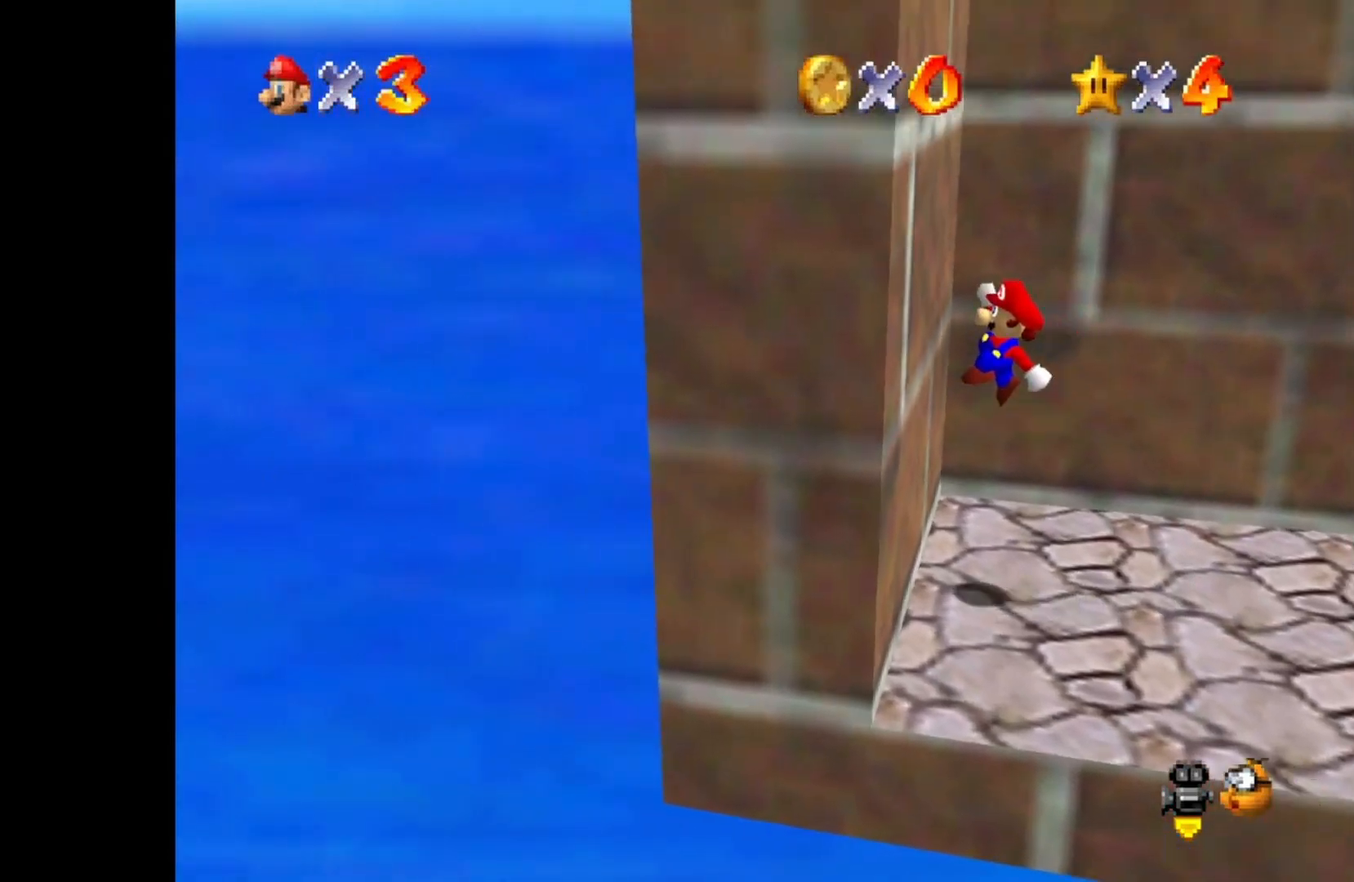
{"buttons": ["CROSS"], "left_stick": "right", "right_stick": "center", "events": [[33, "left_stick", "center"], [83, "left_stick", "right"], [100, "CROSS", "down"]]}
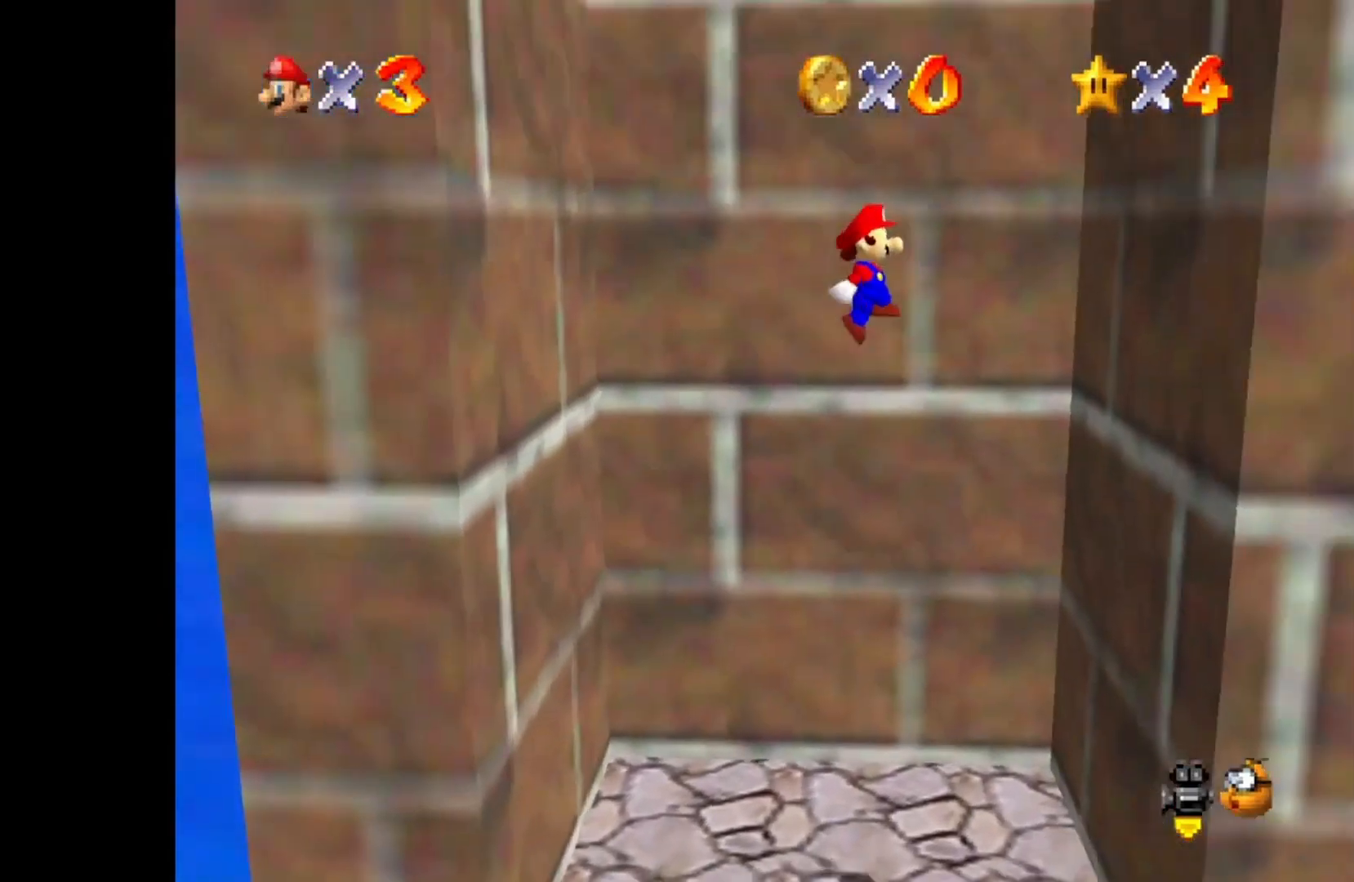
{"buttons": ["CROSS"], "left_stick": "left", "right_stick": "center", "events": [[217, "CROSS", "up"], [367, "CROSS", "down"], [367, "left_stick", "left"]]}
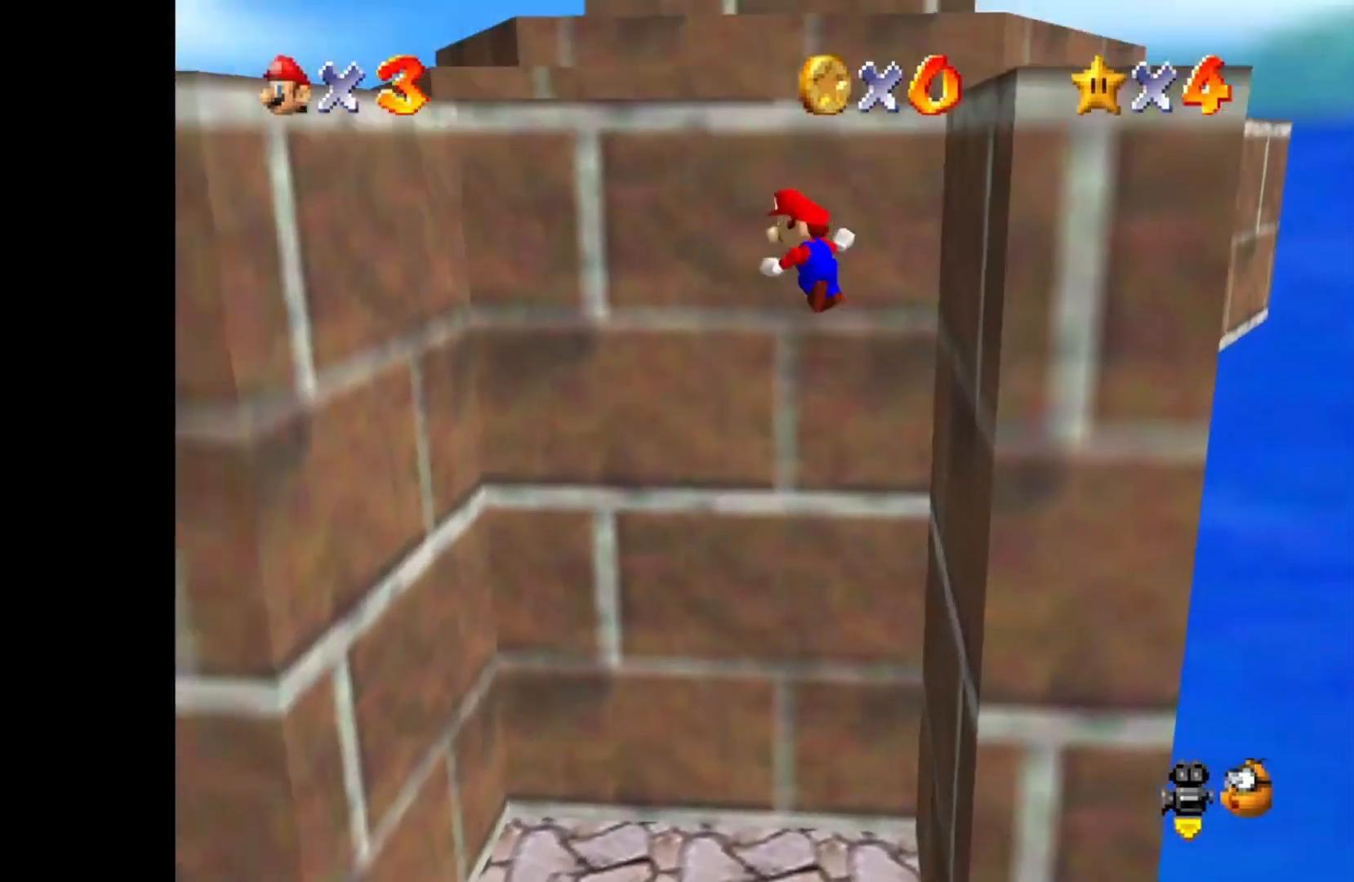
{"buttons": [], "left_stick": "left", "right_stick": "center", "events": [[467, "CROSS", "up"]]}
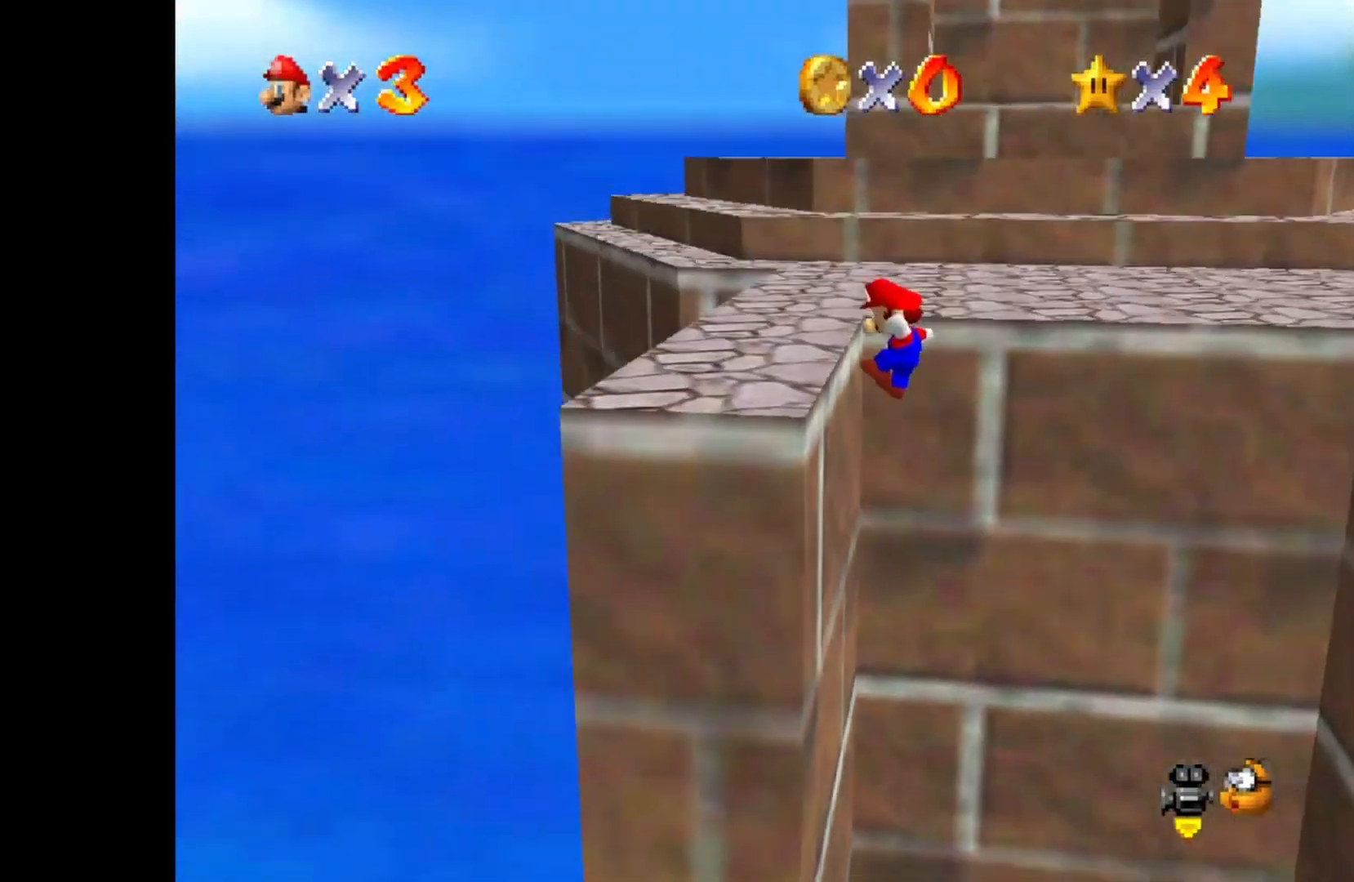
{"buttons": [], "left_stick": "up-left", "right_stick": "center", "events": [[17, "left_stick", "center"], [283, "CROSS", "down"], [417, "left_stick", "left"], [433, "CROSS", "up"], [483, "left_stick", "up-left"]]}
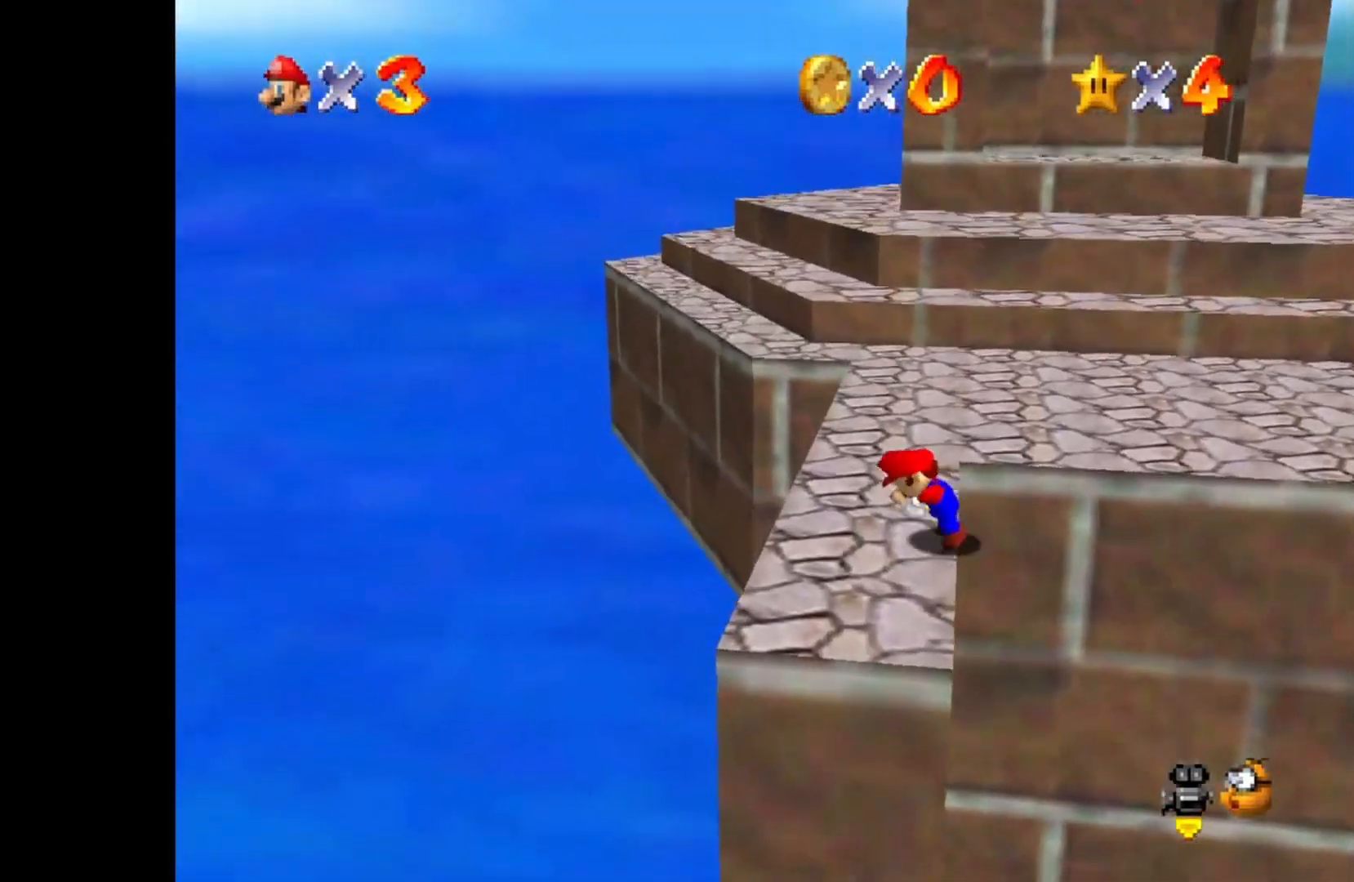
{"buttons": [], "left_stick": "up-left", "right_stick": "center", "events": []}
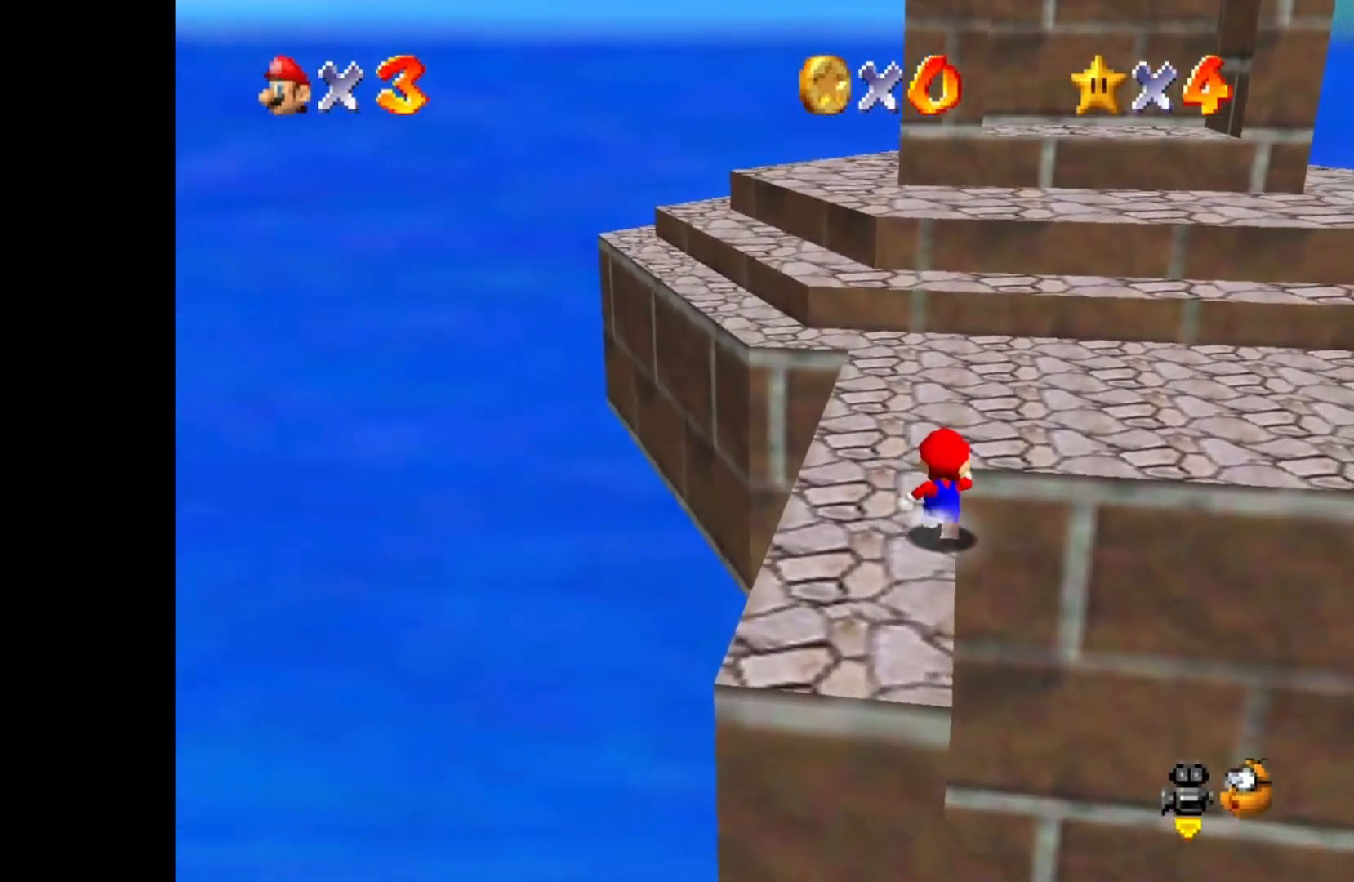
{"buttons": [], "left_stick": "up-left", "right_stick": "center", "events": []}
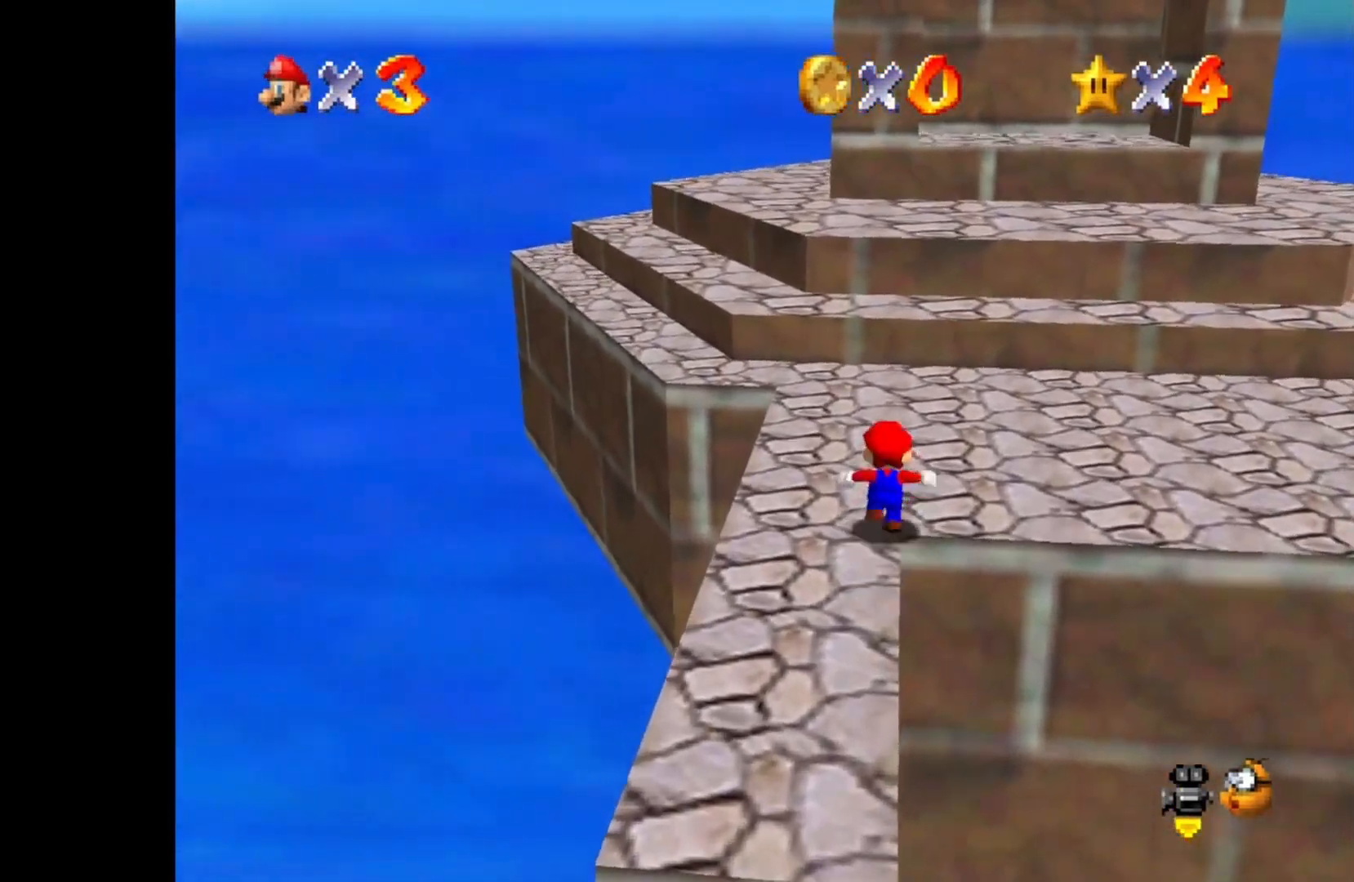
{"buttons": [], "left_stick": "up-left", "right_stick": "center", "events": [[117, "DPAD_LEFT", "down"], [250, "DPAD_LEFT", "up"]]}
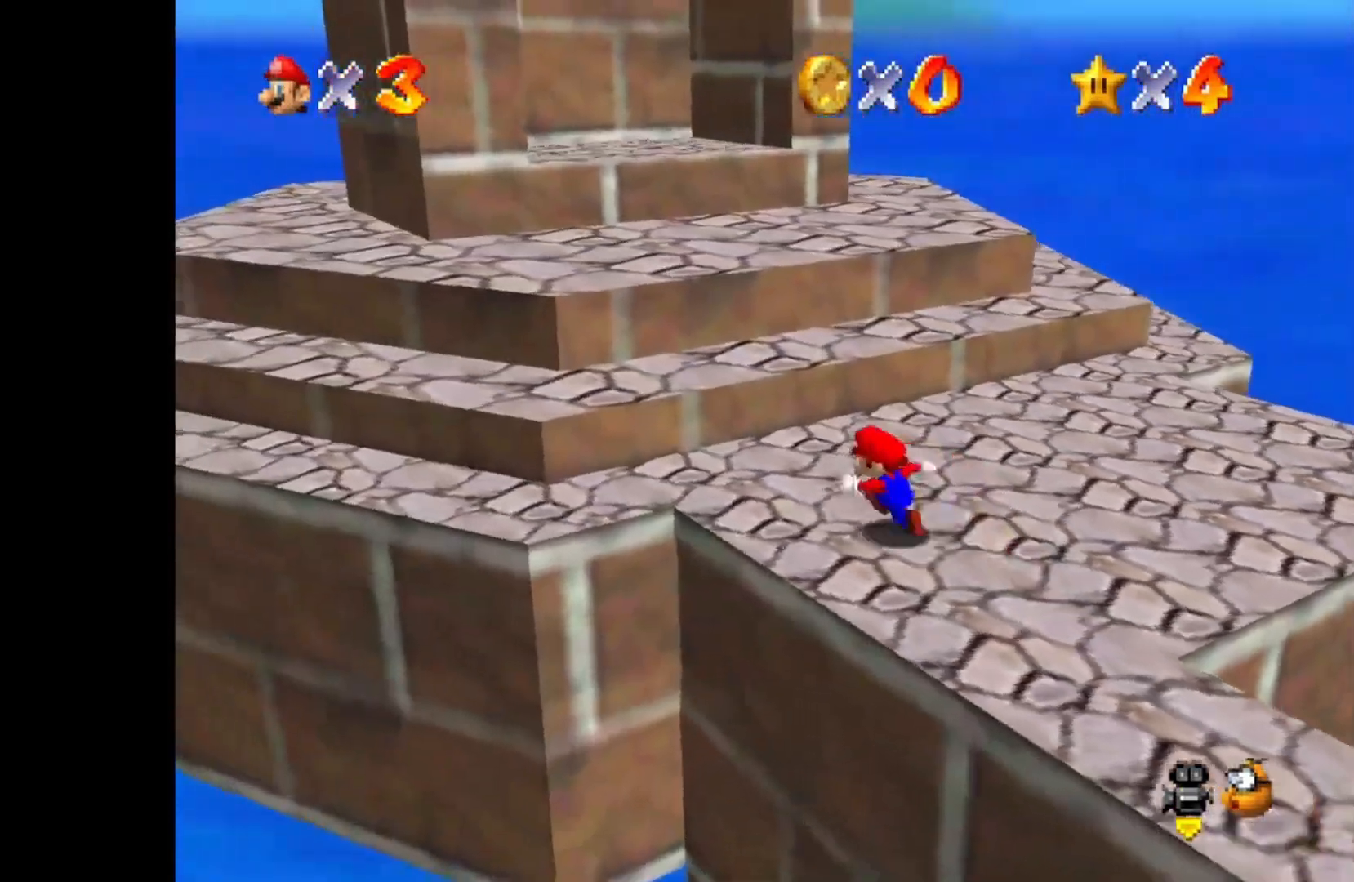
{"buttons": ["CROSS"], "left_stick": "up-left", "right_stick": "center", "events": [[267, "CROSS", "down"]]}
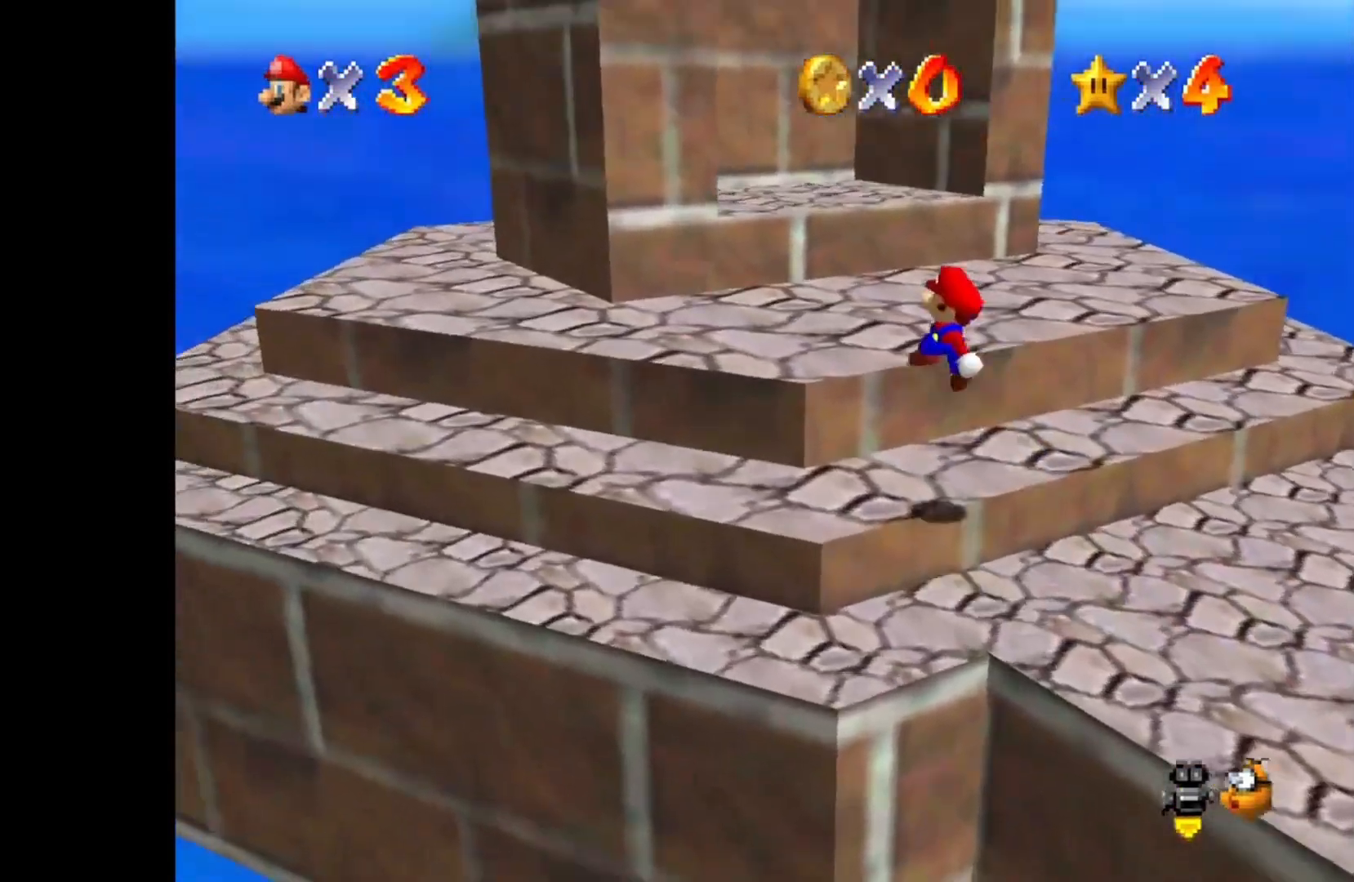
{"buttons": [], "left_stick": "up-left", "right_stick": "center", "events": [[83, "left_stick", "right"], [100, "CROSS", "up"], [250, "left_stick", "up-left"], [267, "SQUARE", "down"], [400, "SQUARE", "up"]]}
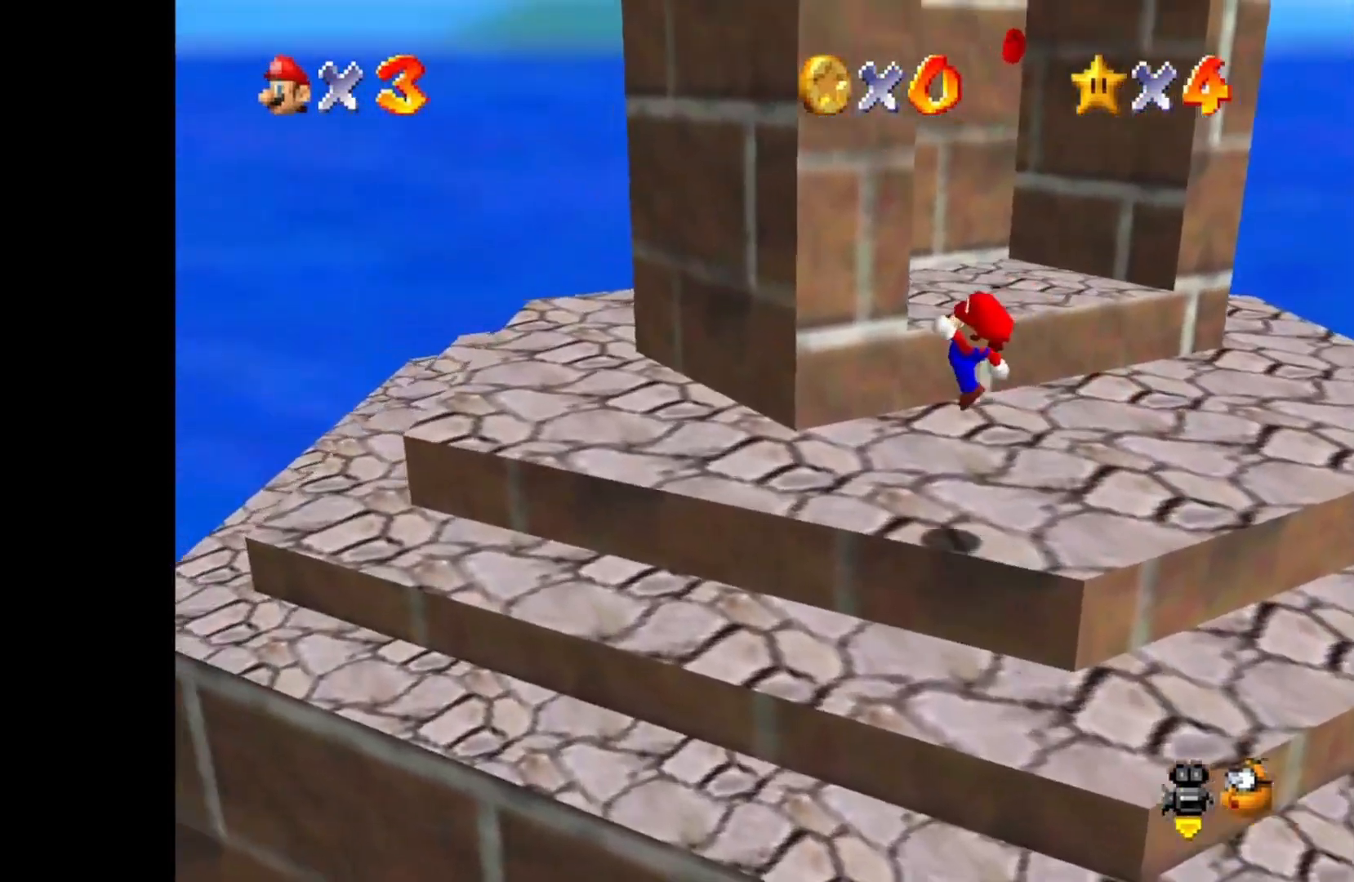
{"buttons": [], "left_stick": "up-left", "right_stick": "center", "events": []}
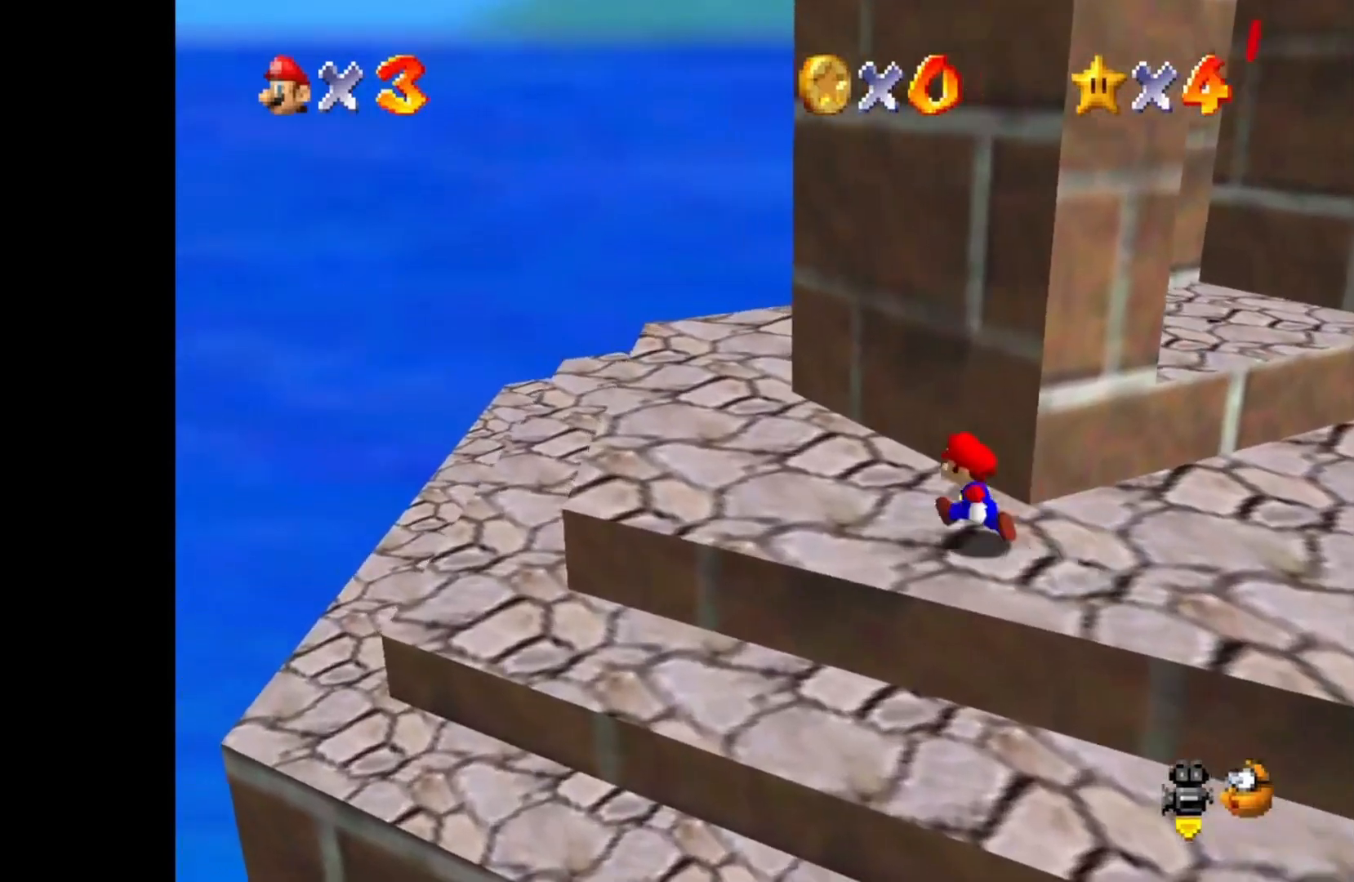
{"buttons": [], "left_stick": "up-left", "right_stick": "center", "events": [[33, "DPAD_LEFT", "down"], [183, "DPAD_LEFT", "up"]]}